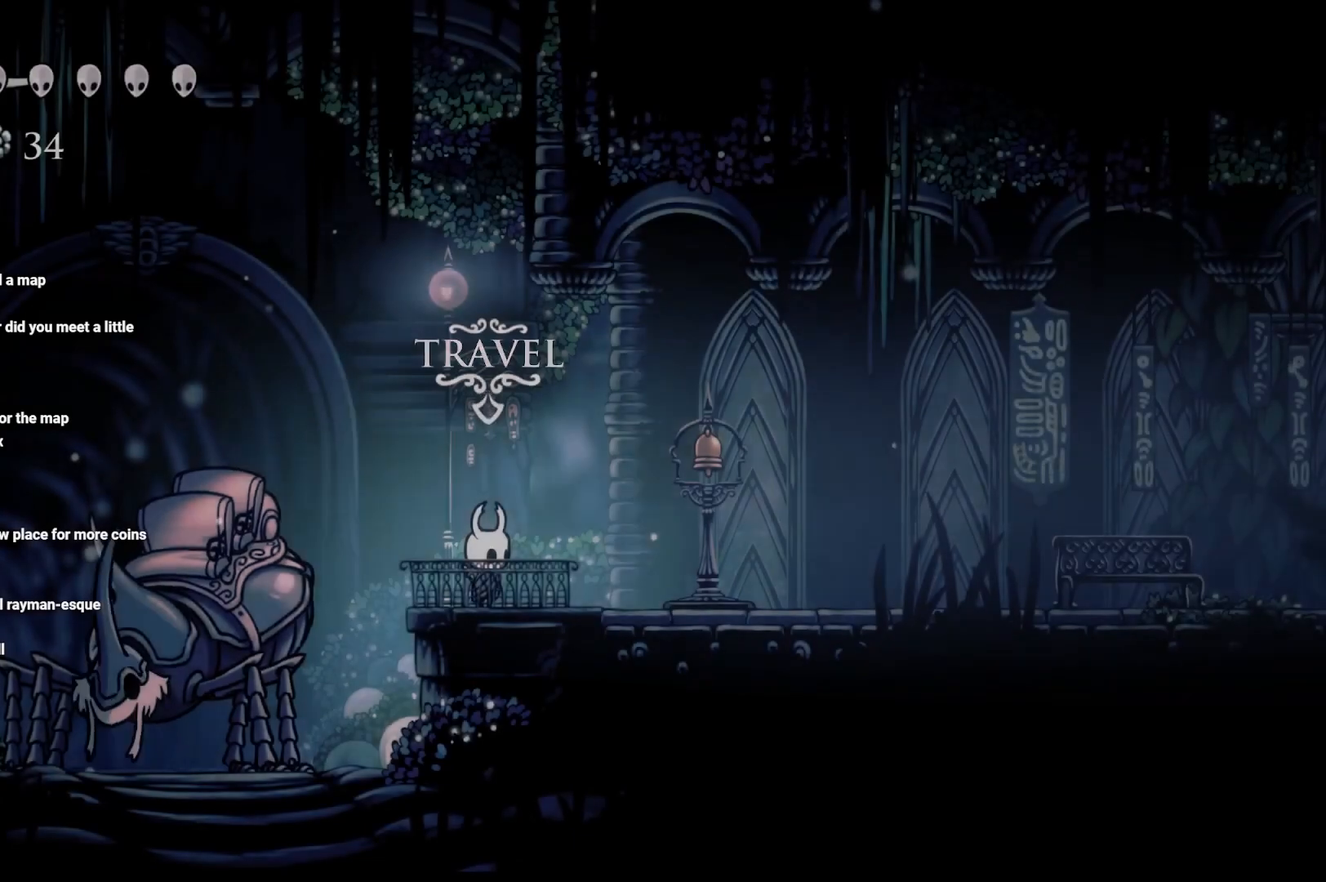
Gameplay with a controller (Xbox layout); each line is a JSON object with the inputs held at the frame after it. "events" lists button and stick changes between this image and that frame as [ms after this image, input, new state], when the widget could be followed in between.
{"buttons": ["L1"], "left_stick": "center", "right_stick": "center", "events": [[83, "left_stick", "right"], [317, "left_stick", "center"], [367, "L1", "down"]]}
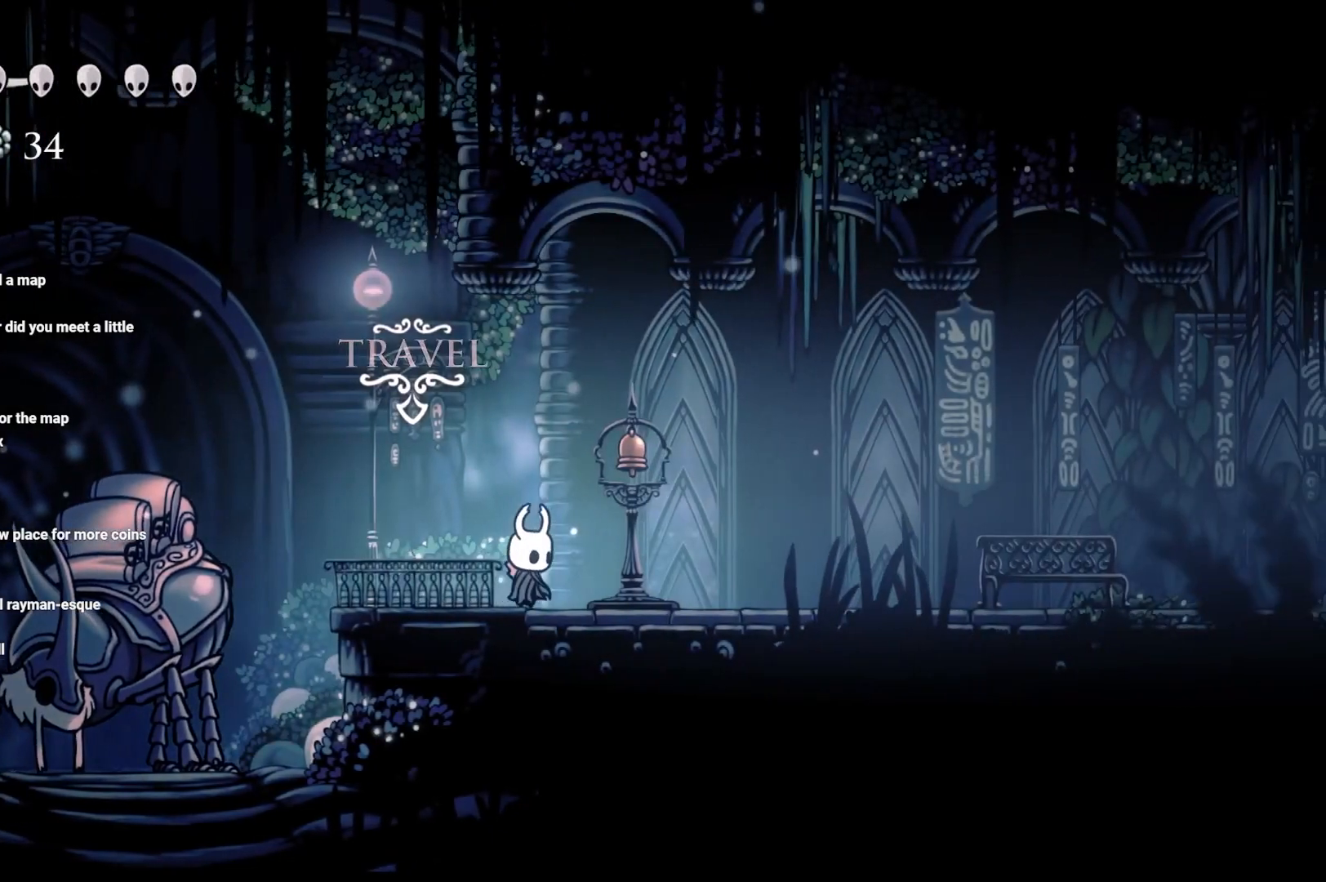
{"buttons": ["L1"], "left_stick": "center", "right_stick": "center", "events": []}
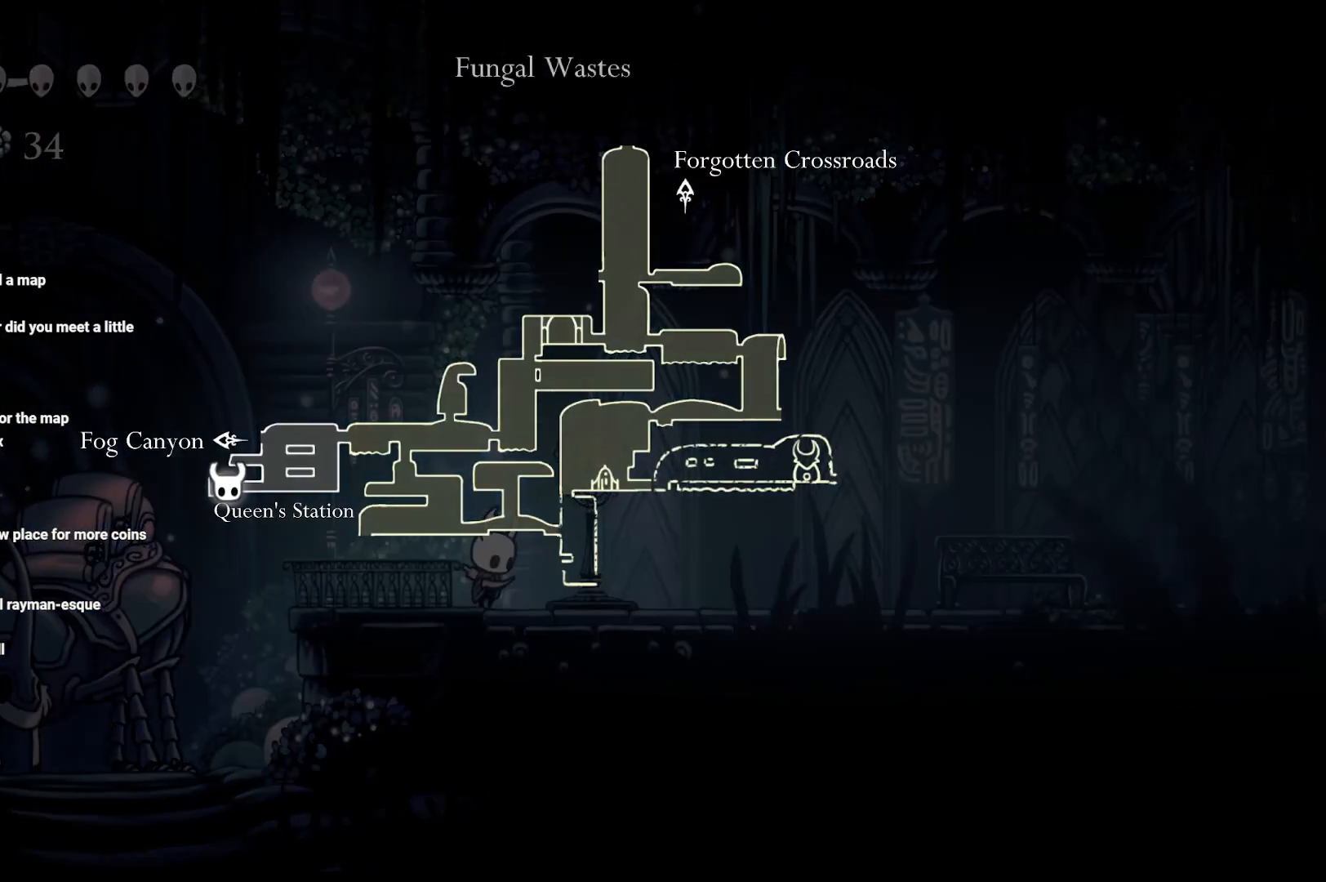
{"buttons": ["L1"], "left_stick": "center", "right_stick": "center", "events": []}
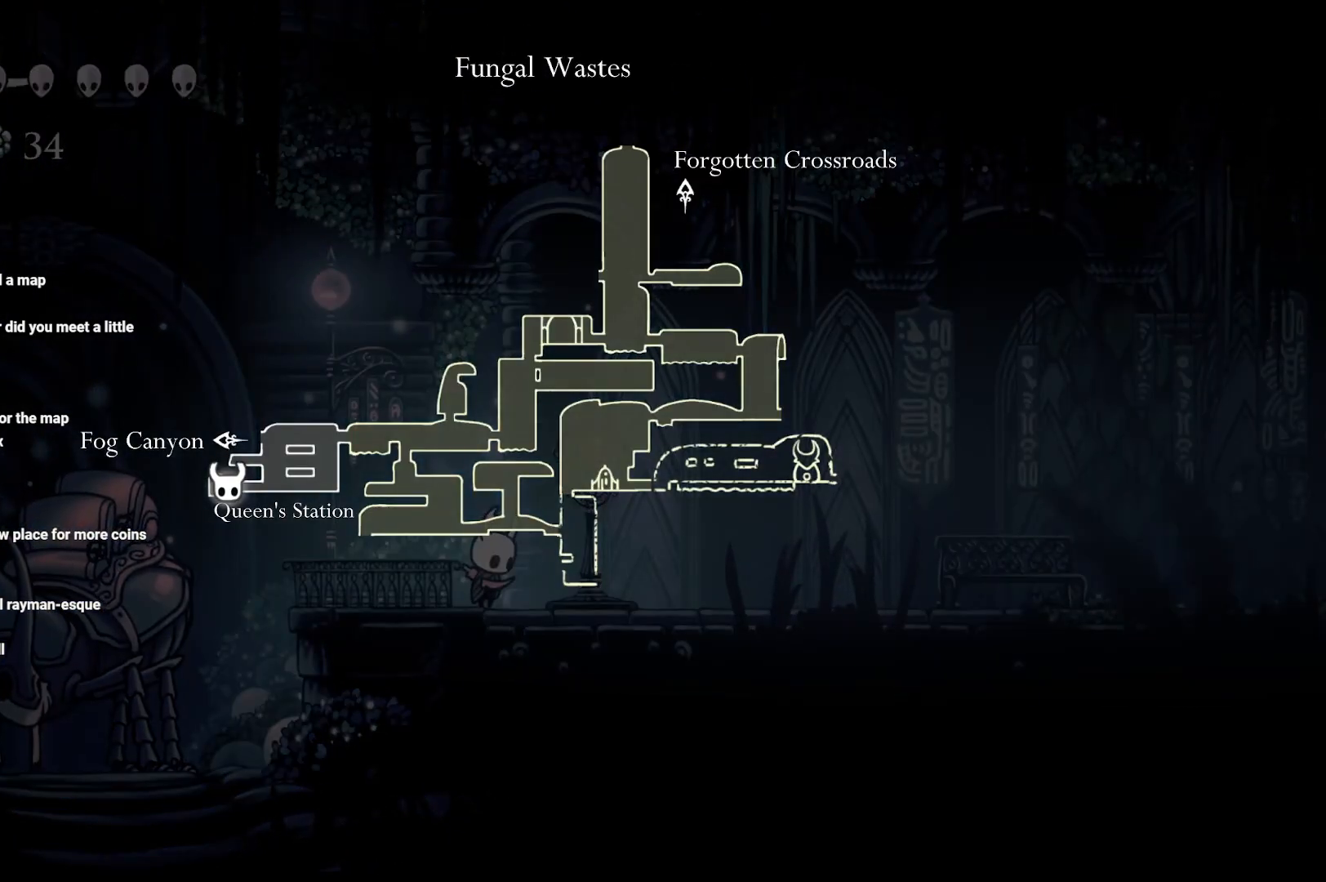
{"buttons": ["L1"], "left_stick": "center", "right_stick": "center", "events": []}
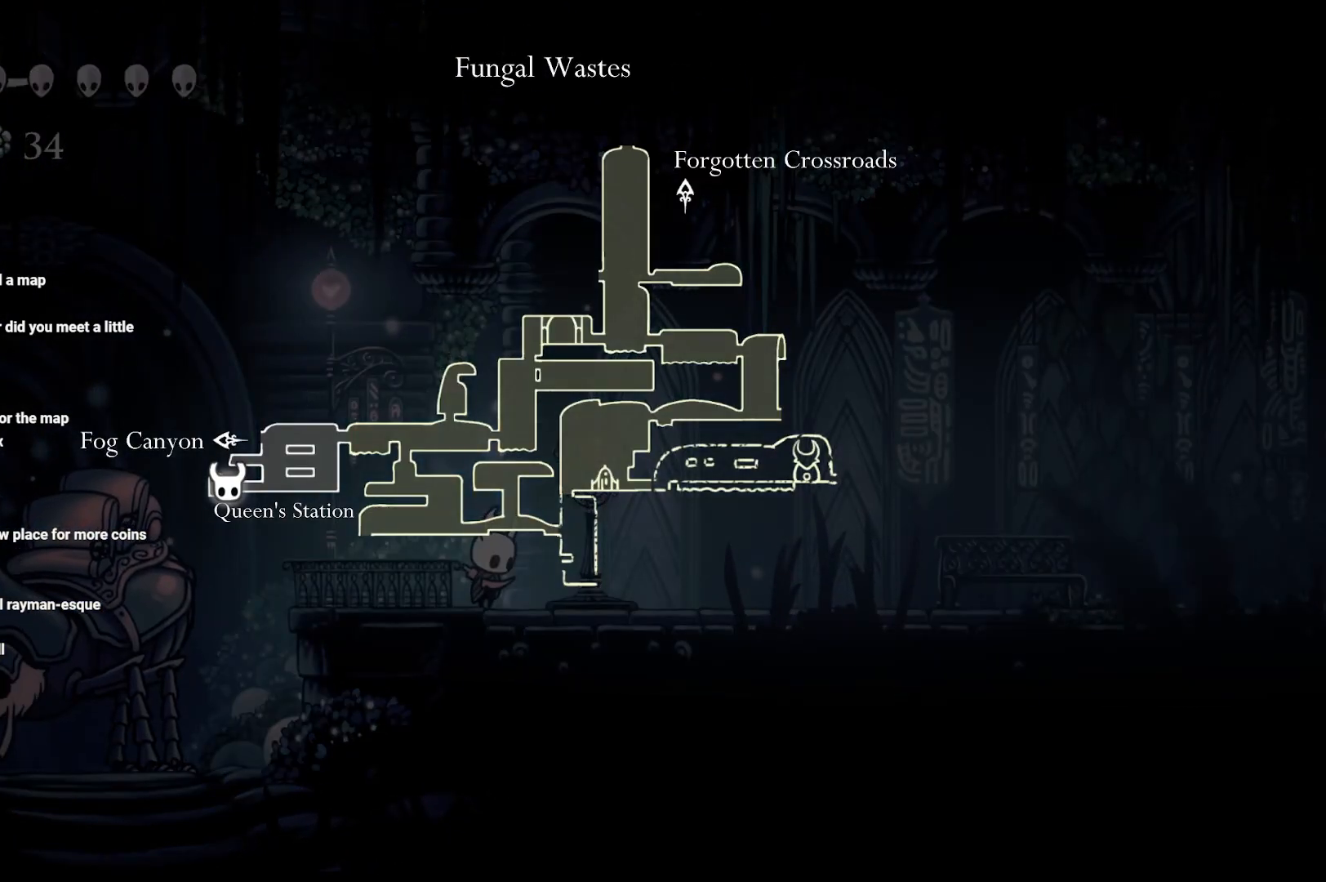
{"buttons": ["L1"], "left_stick": "center", "right_stick": "center", "events": []}
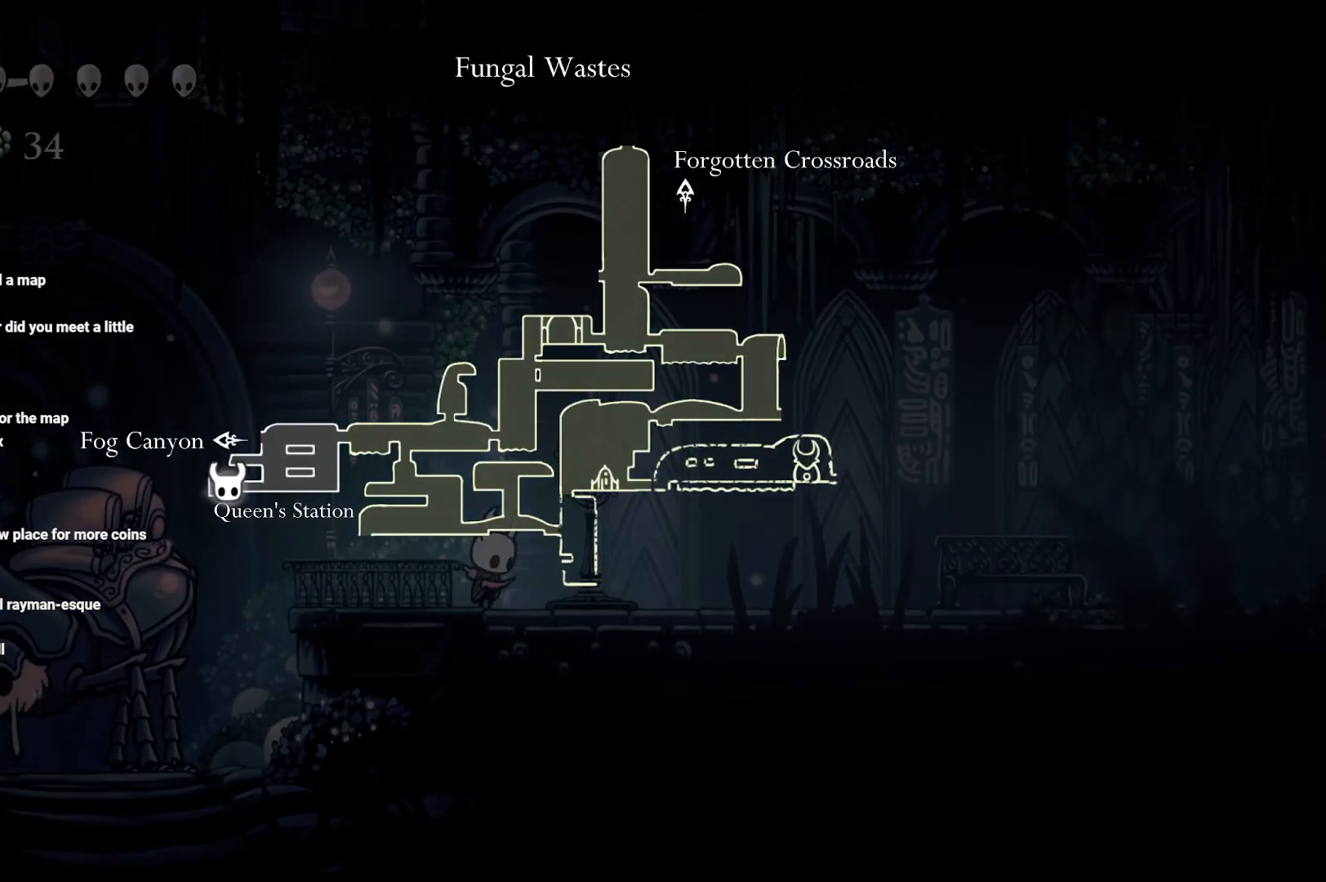
{"buttons": ["L1"], "left_stick": "center", "right_stick": "center", "events": []}
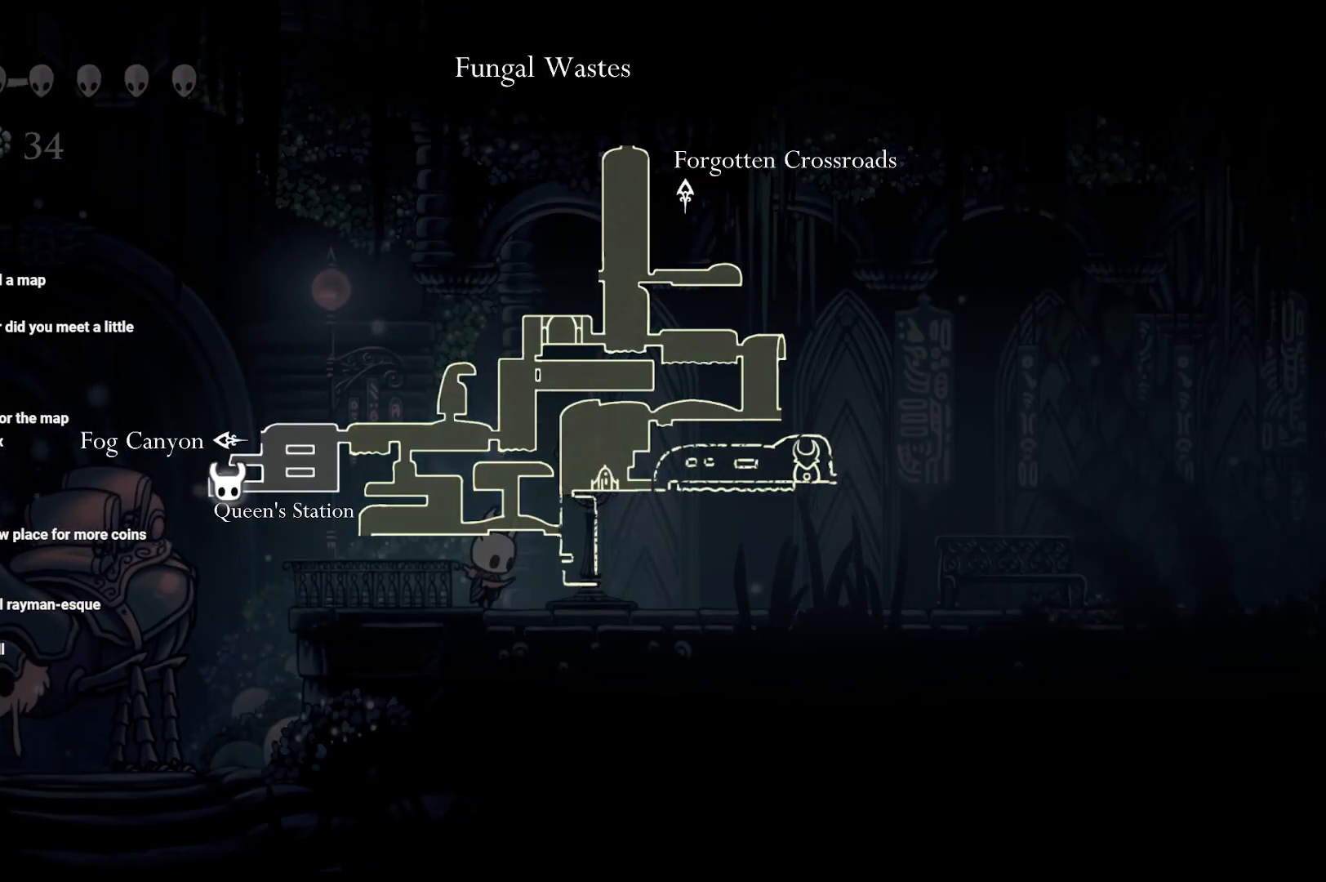
{"buttons": ["L1"], "left_stick": "center", "right_stick": "center", "events": []}
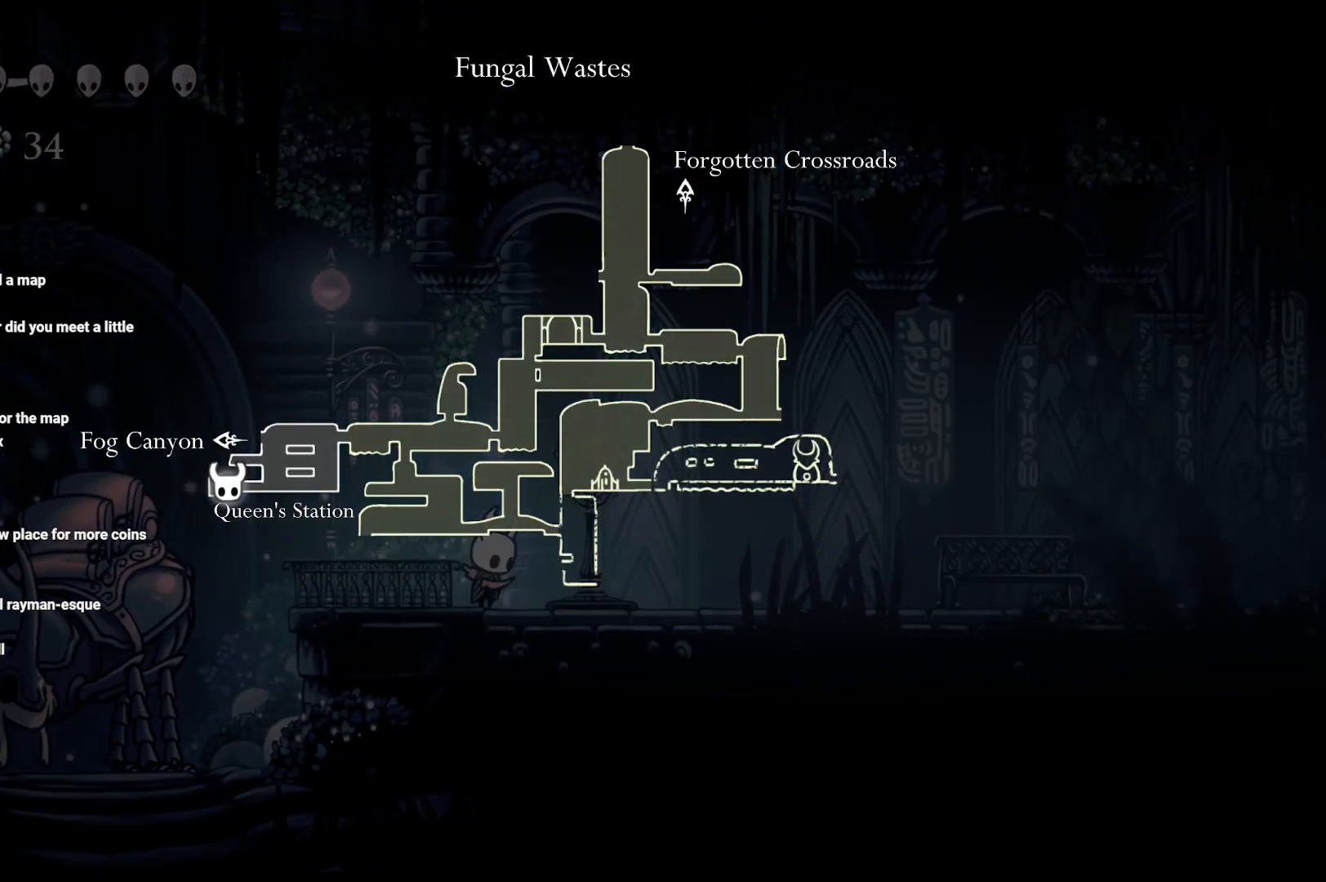
{"buttons": ["L1"], "left_stick": "center", "right_stick": "center", "events": []}
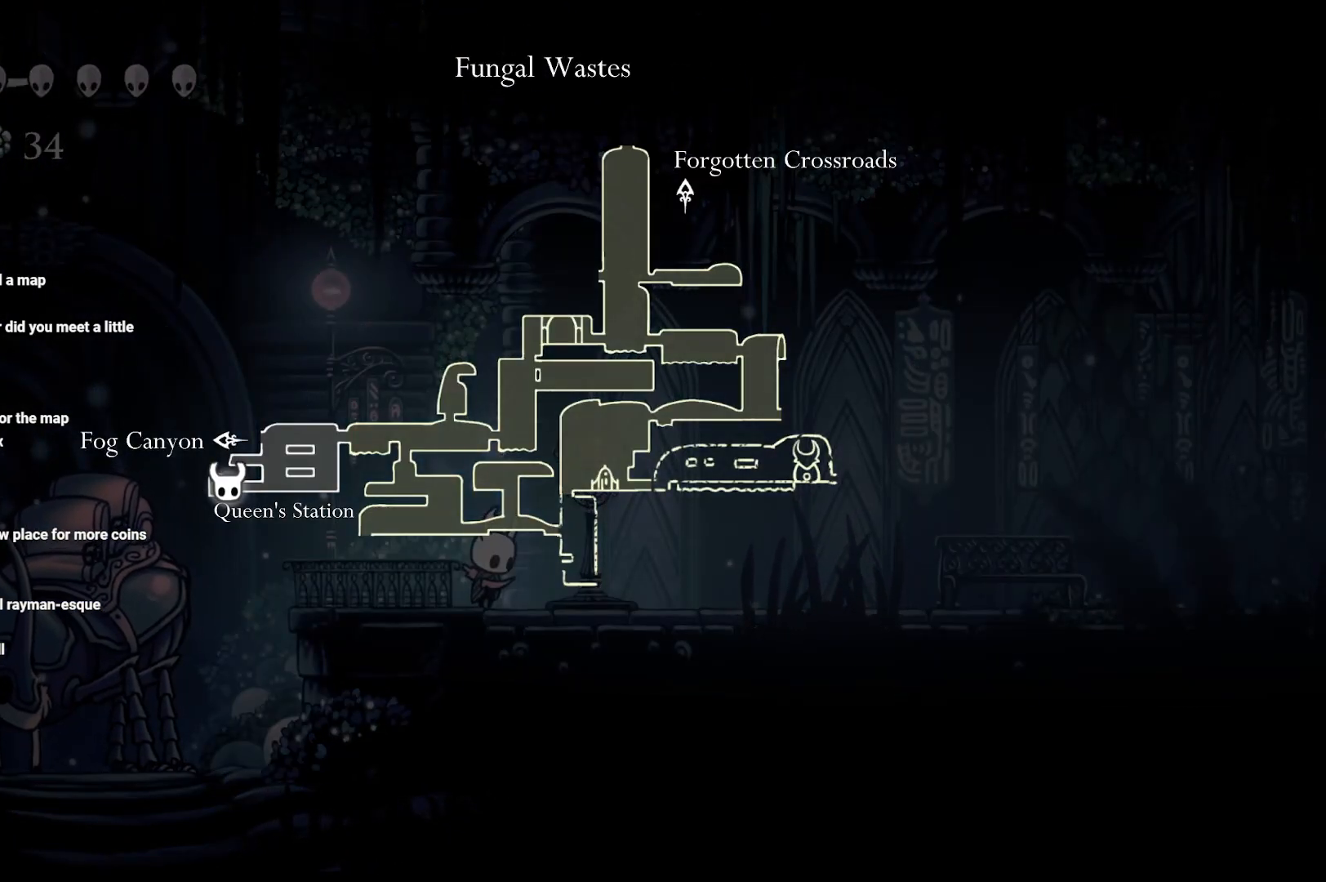
{"buttons": ["L1"], "left_stick": "right", "right_stick": "center", "events": [[350, "left_stick", "right"]]}
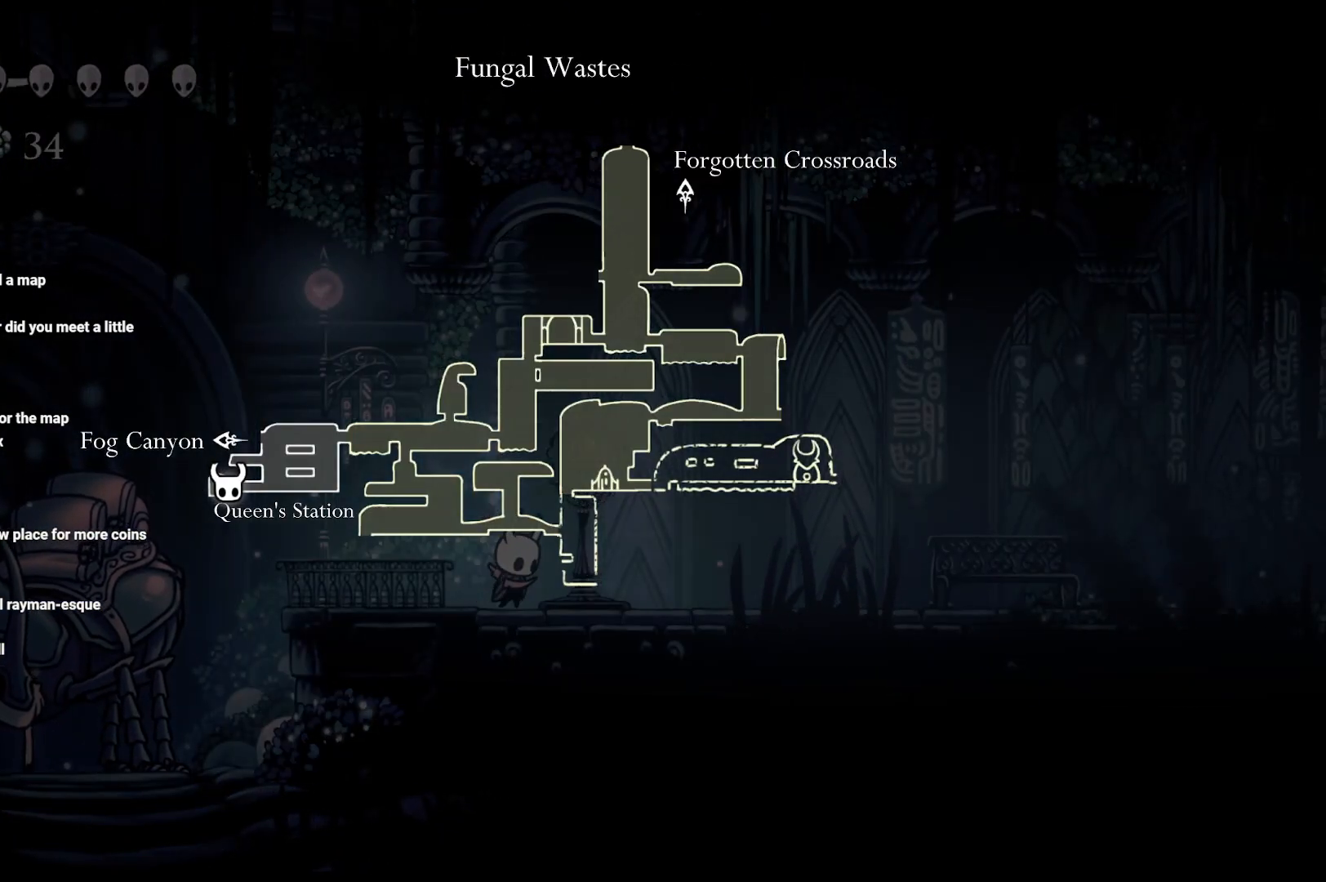
{"buttons": ["L1"], "left_stick": "right", "right_stick": "center", "events": []}
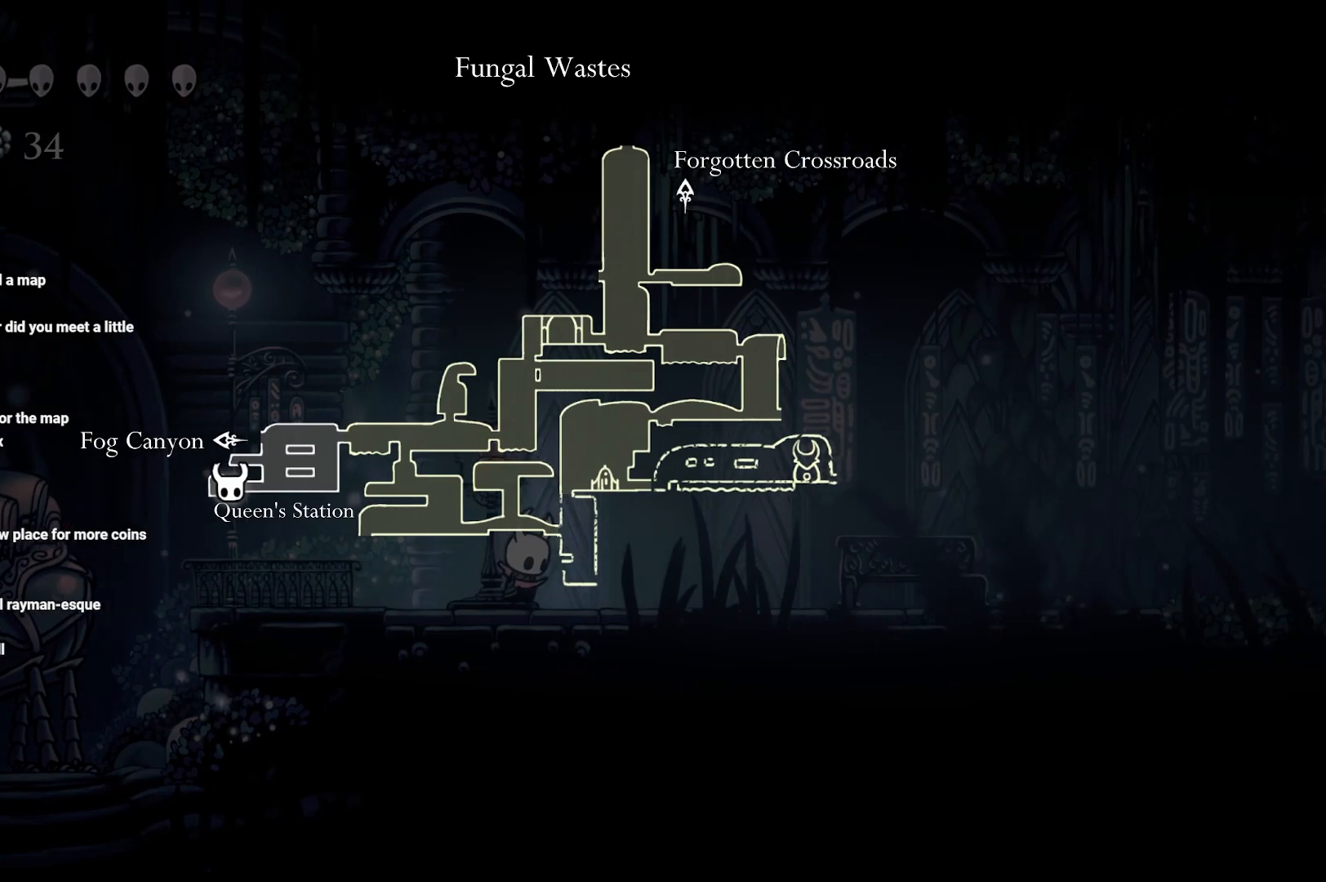
{"buttons": ["L1"], "left_stick": "right", "right_stick": "center", "events": []}
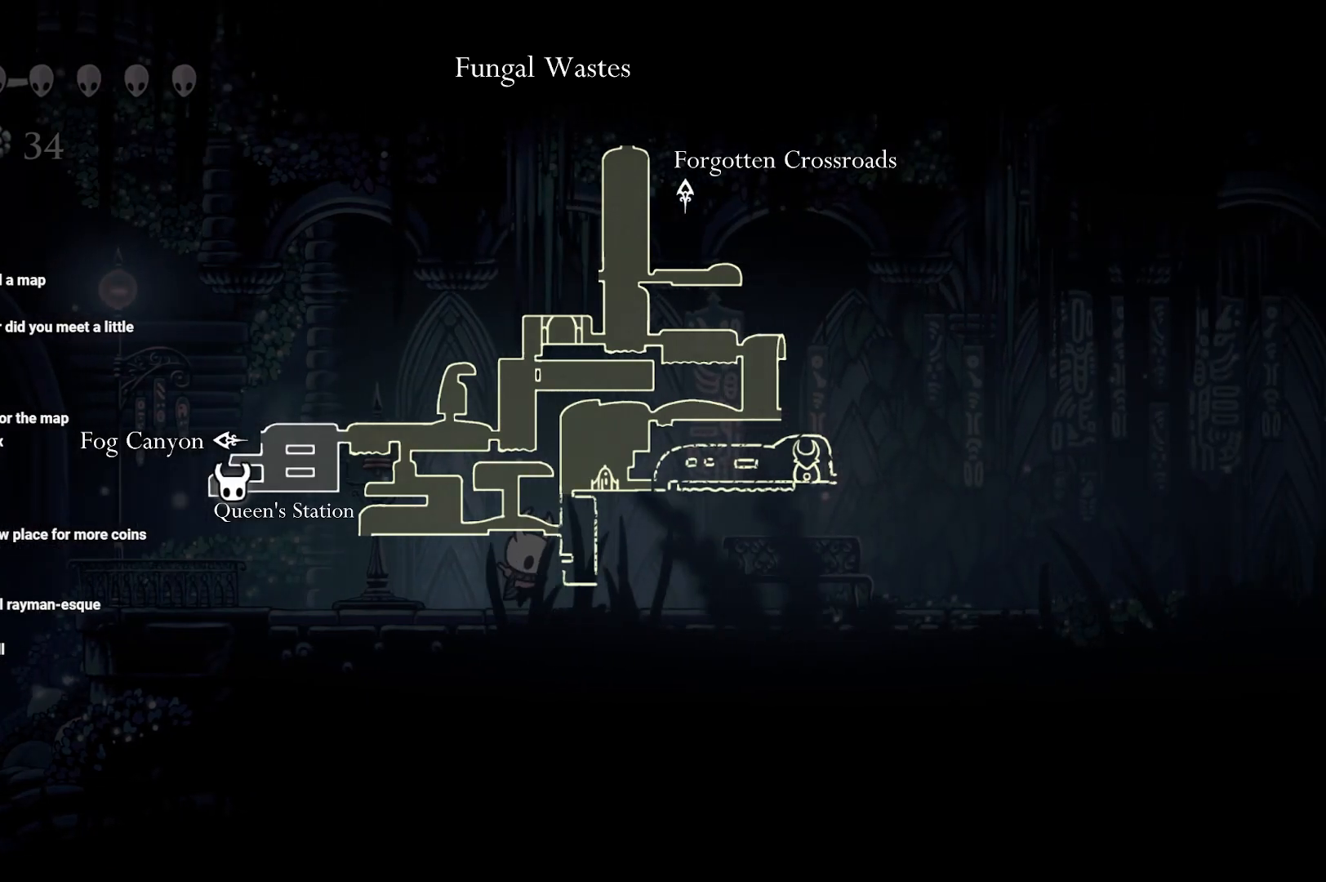
{"buttons": ["L1"], "left_stick": "right", "right_stick": "center", "events": []}
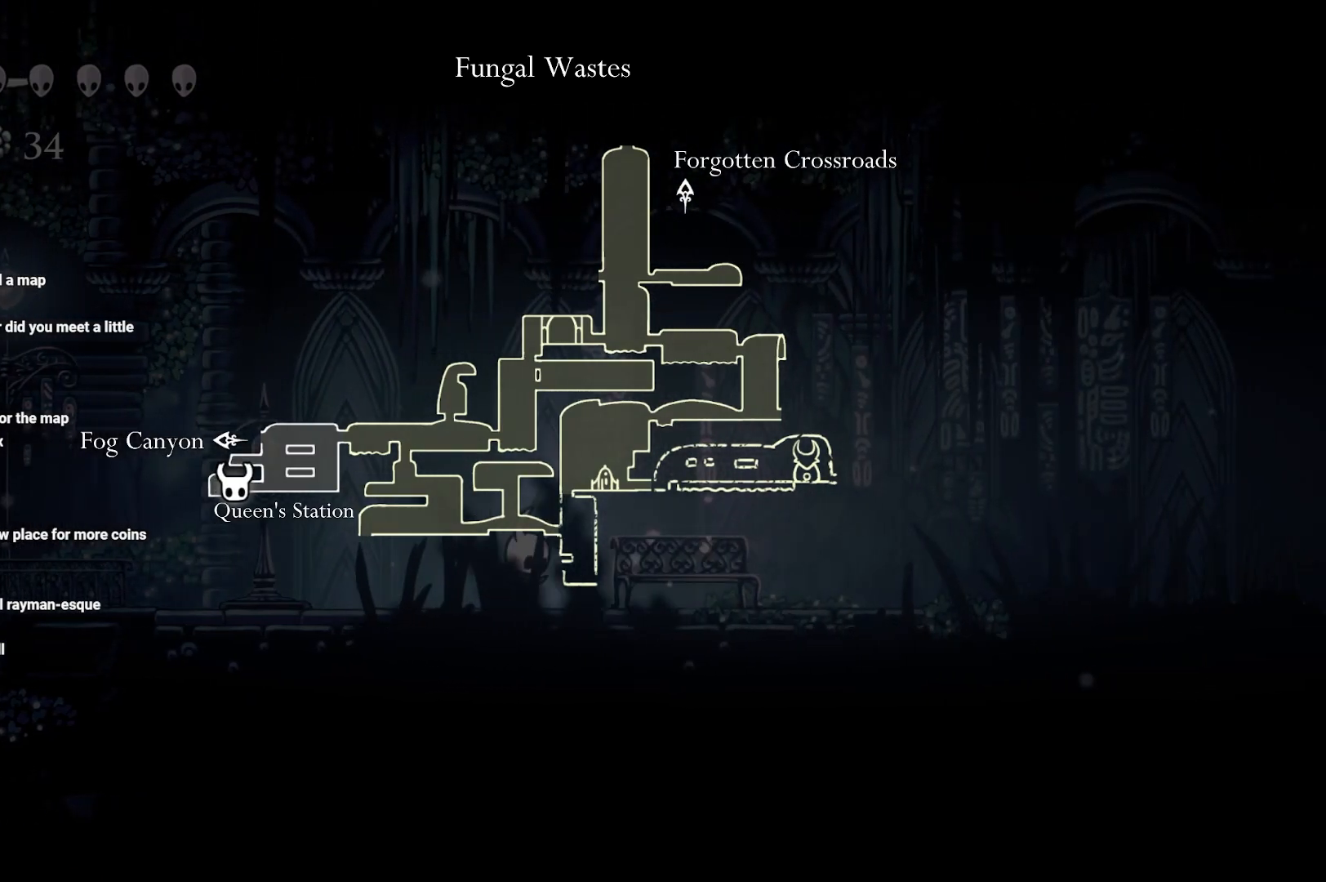
{"buttons": ["L1"], "left_stick": "right", "right_stick": "center", "events": []}
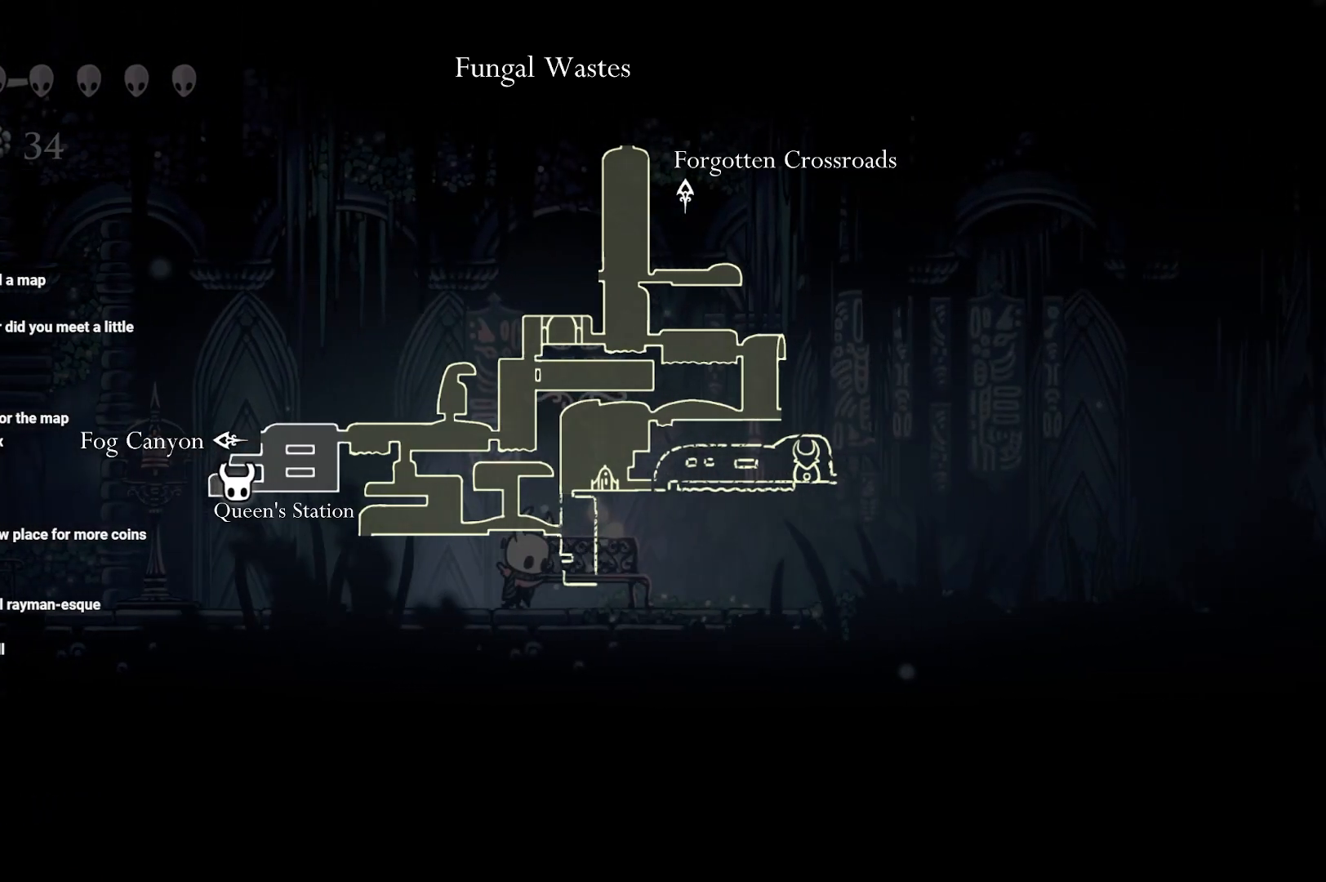
{"buttons": [], "left_stick": "right", "right_stick": "center", "events": [[450, "L1", "up"]]}
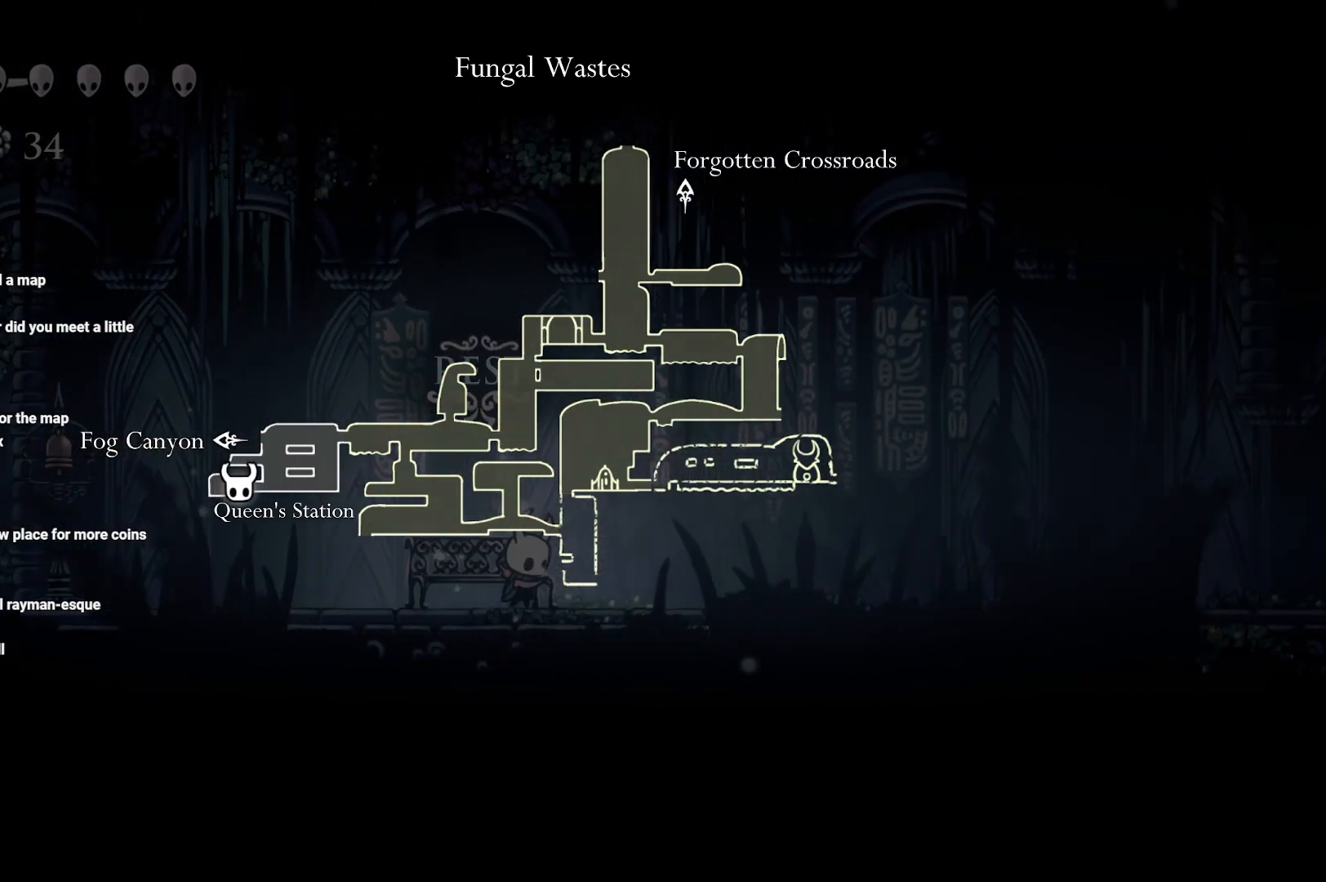
{"buttons": [], "left_stick": "right", "right_stick": "center", "events": [[100, "R2", "down"], [217, "R2", "up"], [367, "R2", "down"], [467, "R2", "up"]]}
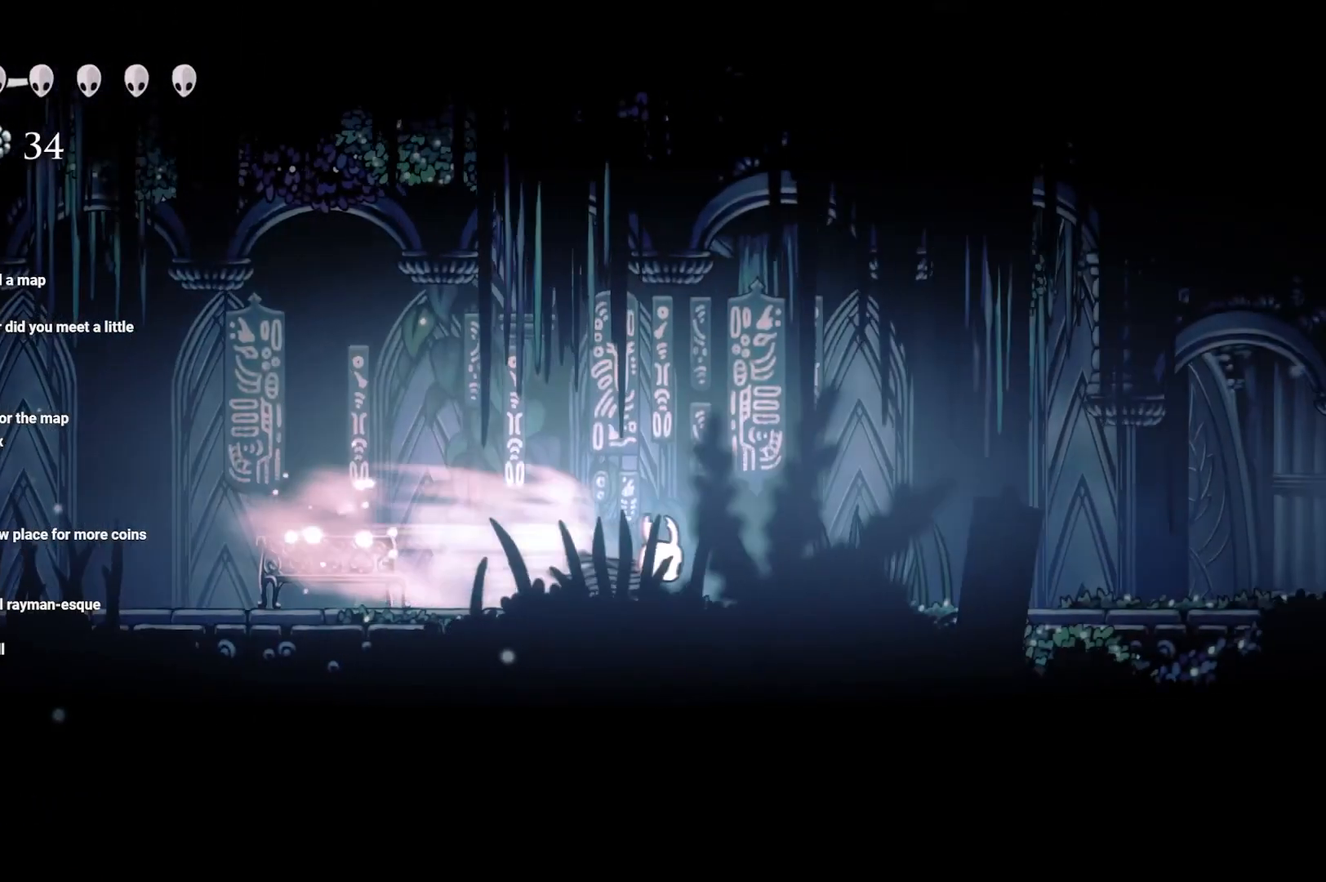
{"buttons": [], "left_stick": "up-left", "right_stick": "center", "events": [[400, "left_stick", "up"], [500, "left_stick", "up-left"]]}
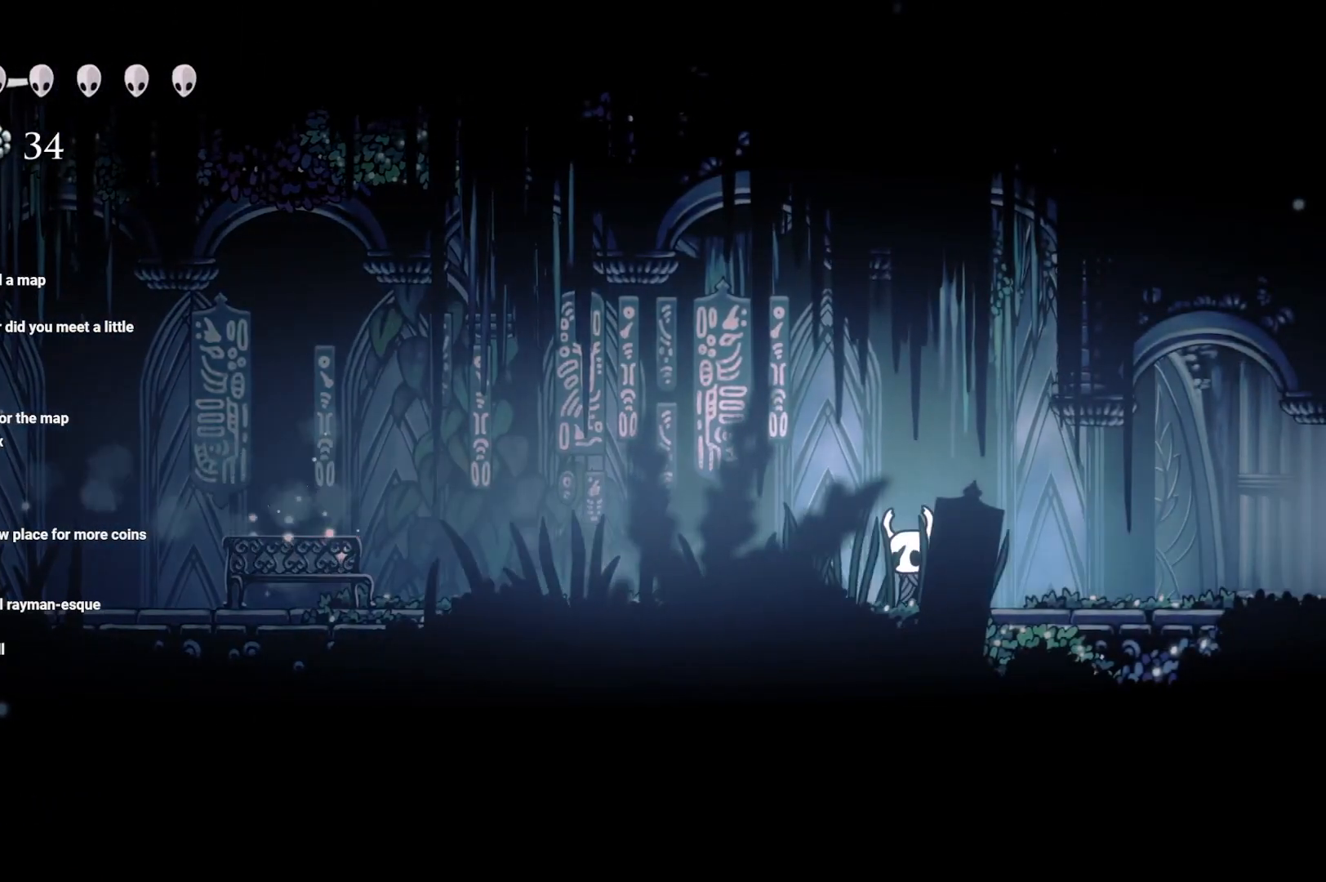
{"buttons": [], "left_stick": "up-left", "right_stick": "center", "events": [[283, "R2", "down"], [450, "R2", "up"]]}
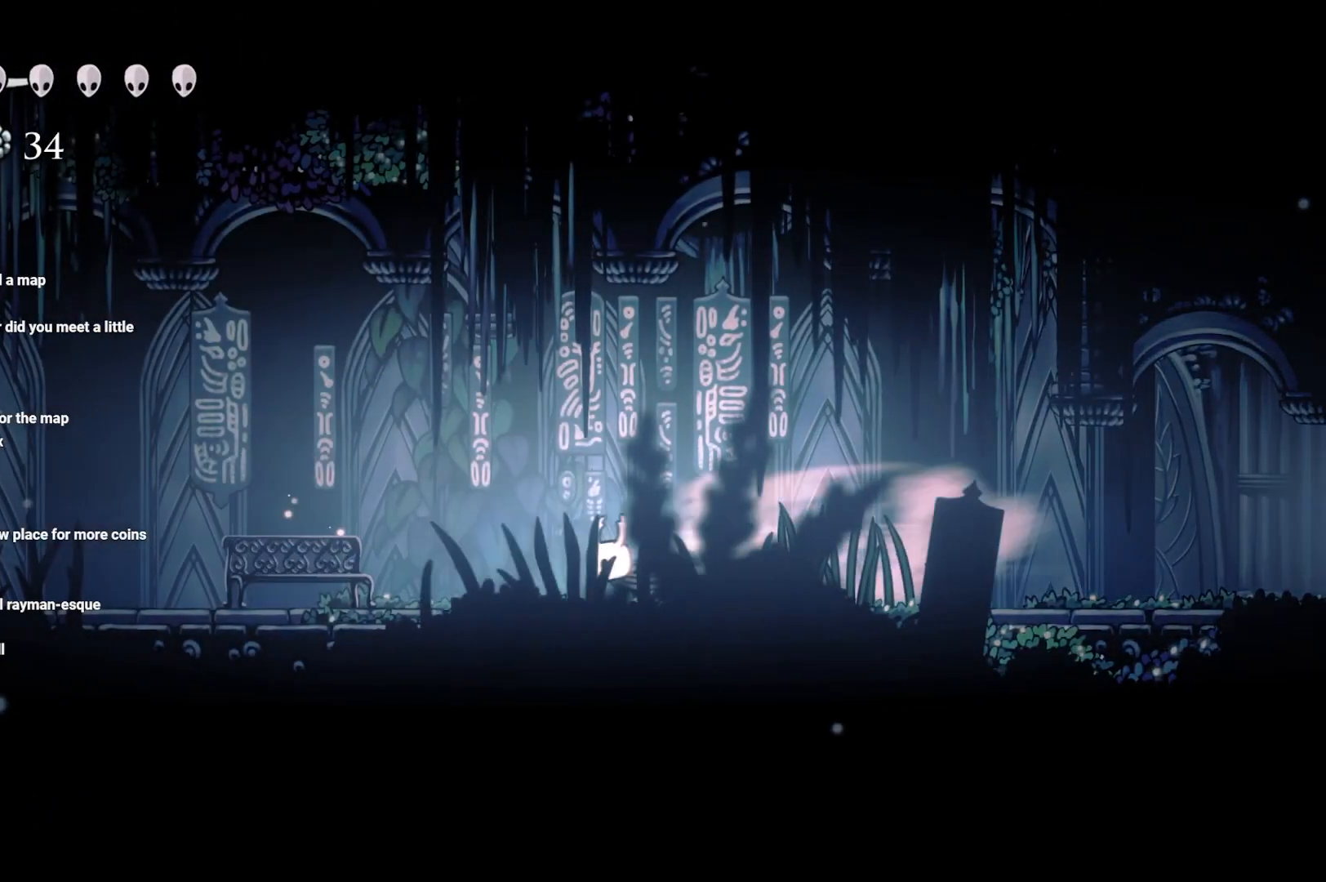
{"buttons": [], "left_stick": "up-left", "right_stick": "center", "events": [[17, "R2", "down"], [283, "R2", "up"], [283, "left_stick", "center"], [383, "left_stick", "up-left"]]}
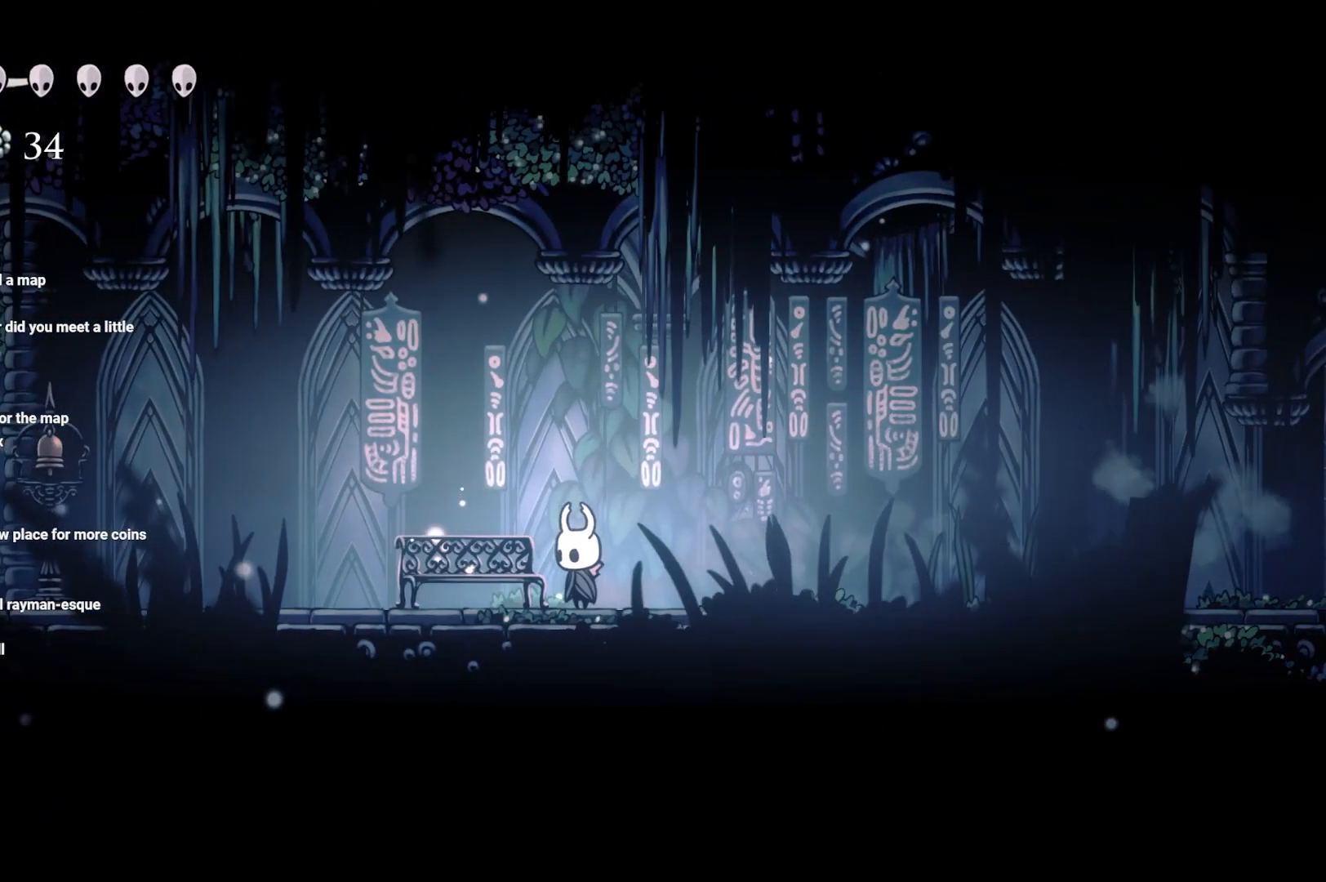
{"buttons": [], "left_stick": "center", "right_stick": "center", "events": [[50, "left_stick", "center"], [100, "left_stick", "left"], [183, "left_stick", "center"], [250, "DPAD_UP", "down"], [417, "DPAD_UP", "up"]]}
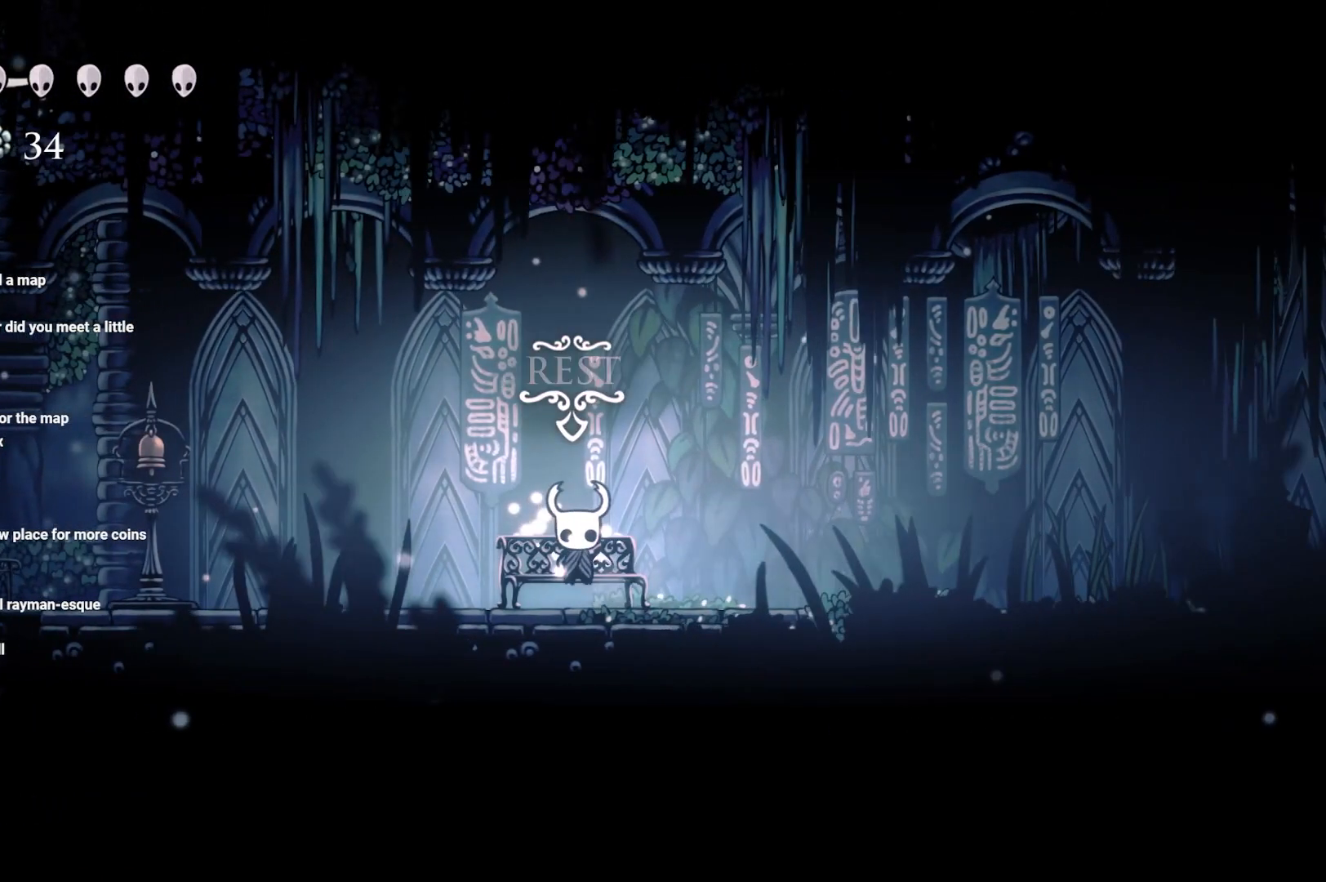
{"buttons": ["A"], "left_stick": "right", "right_stick": "center", "events": [[133, "left_stick", "right"], [367, "A", "down"]]}
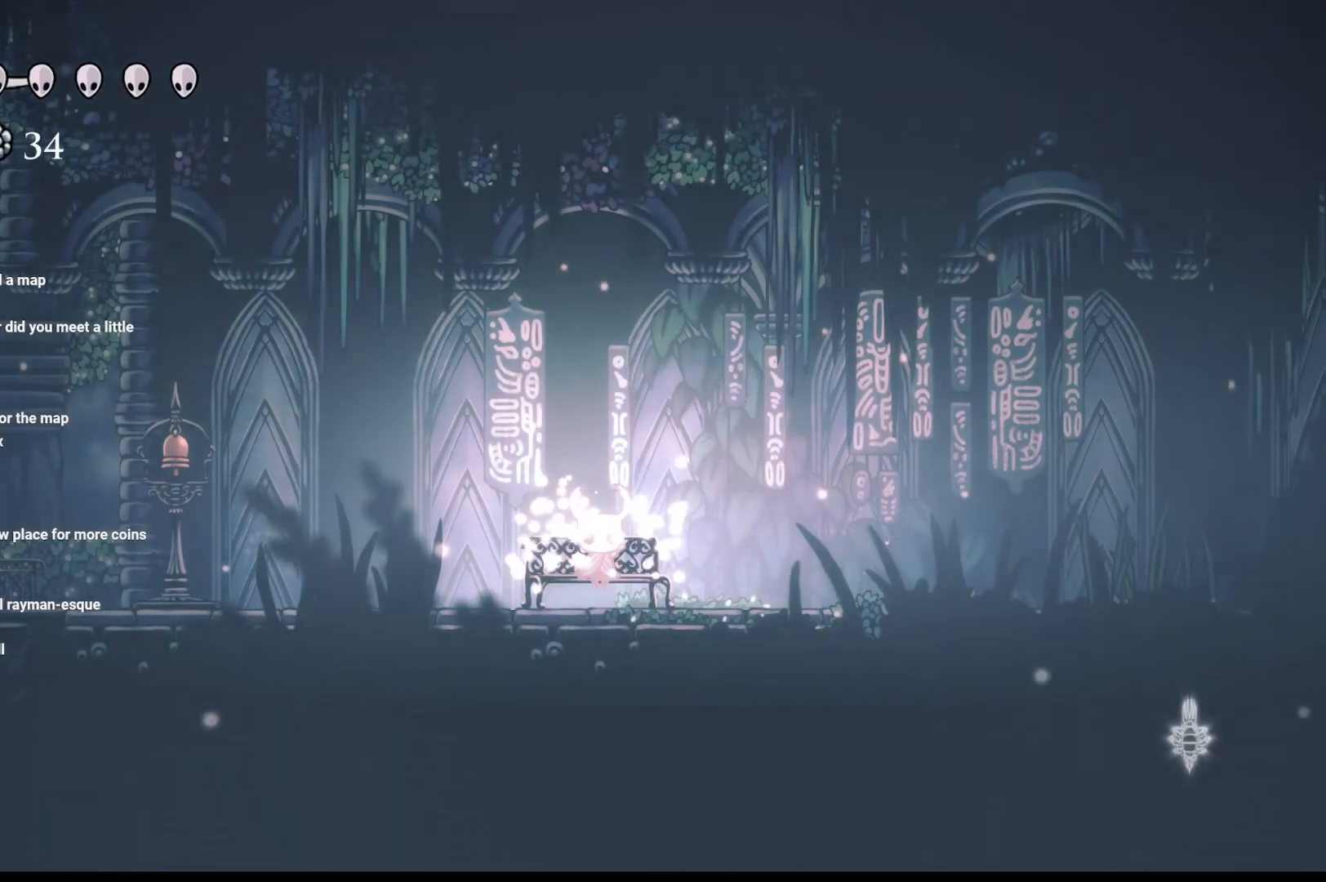
{"buttons": ["R2"], "left_stick": "right", "right_stick": "center", "events": [[33, "A", "up"], [233, "A", "down"], [350, "A", "up"], [500, "R2", "down"]]}
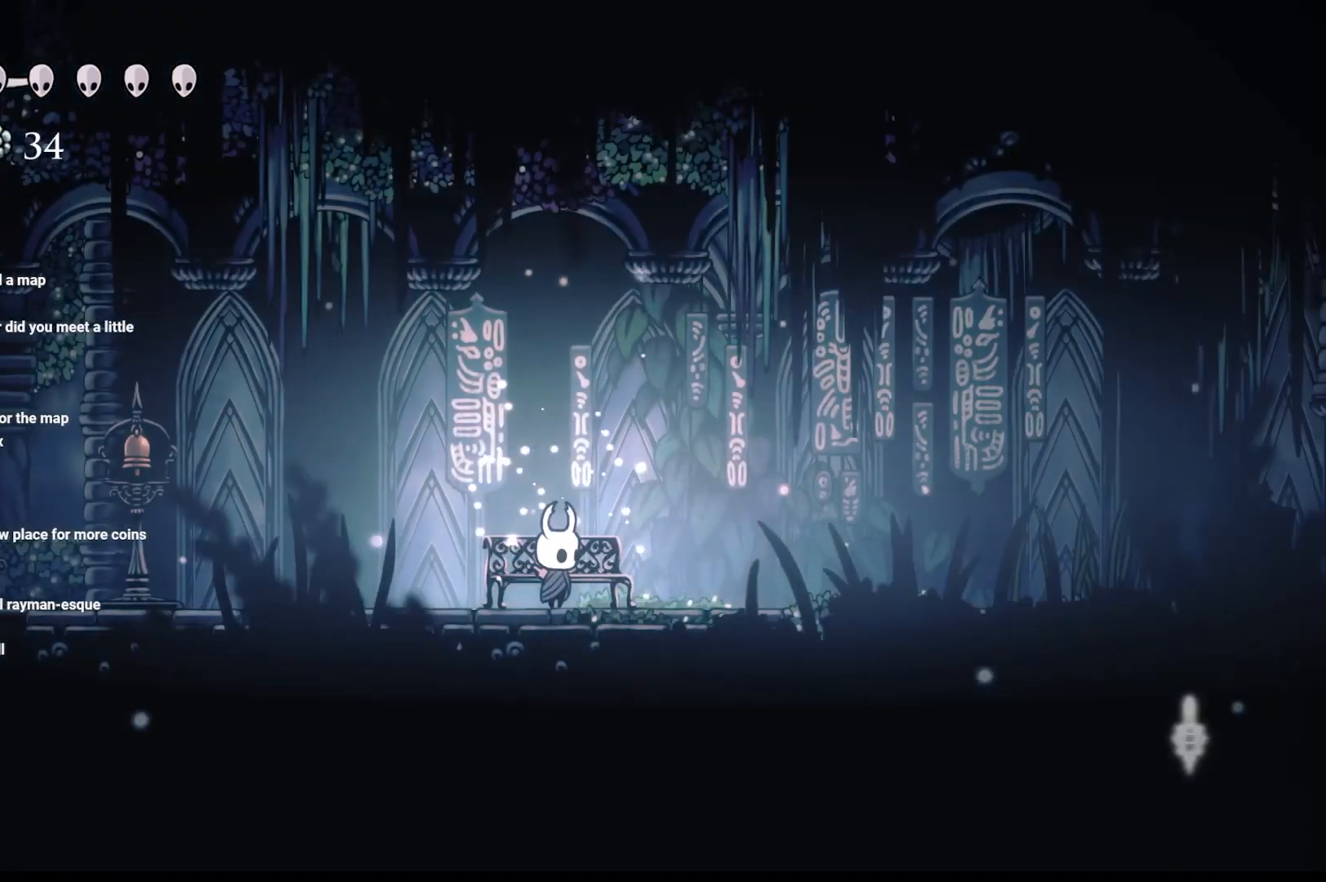
{"buttons": [], "left_stick": "right", "right_stick": "center", "events": [[167, "R2", "up"], [233, "R2", "down"], [400, "R2", "up"]]}
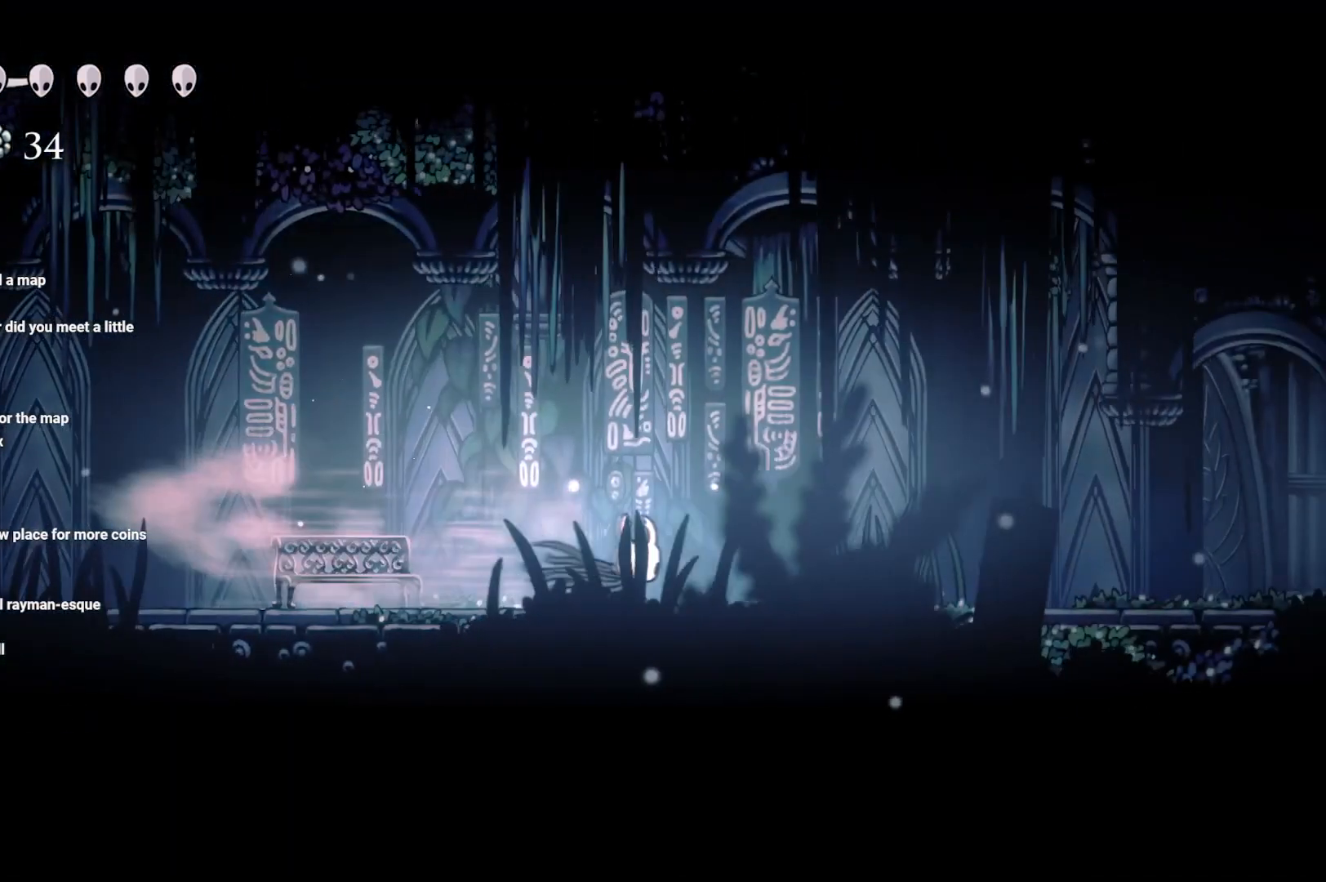
{"buttons": ["R2"], "left_stick": "right", "right_stick": "center", "events": [[83, "R2", "down"], [200, "R2", "up"], [383, "R2", "down"]]}
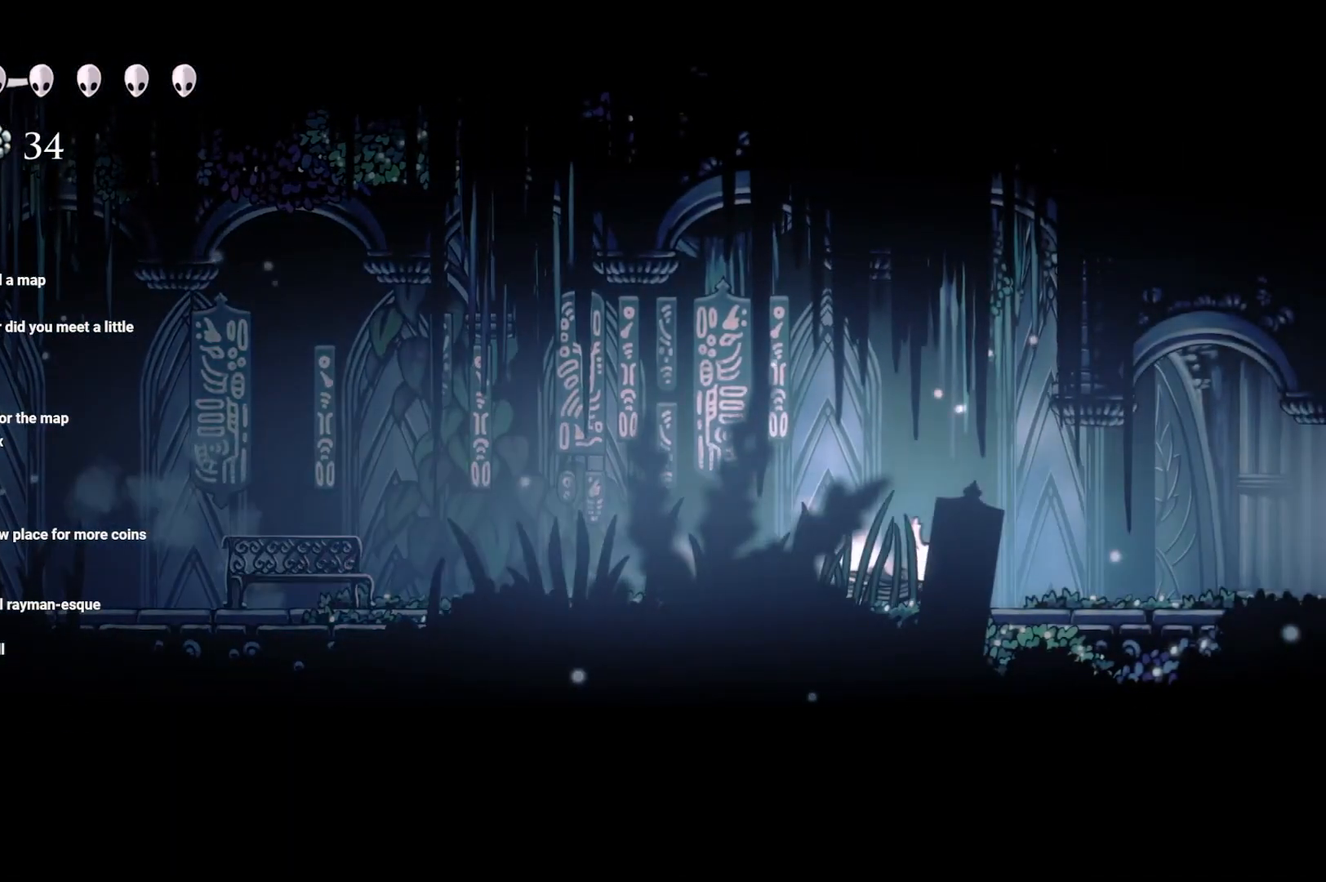
{"buttons": ["R2"], "left_stick": "right", "right_stick": "center", "events": [[67, "R2", "up"], [450, "R2", "down"]]}
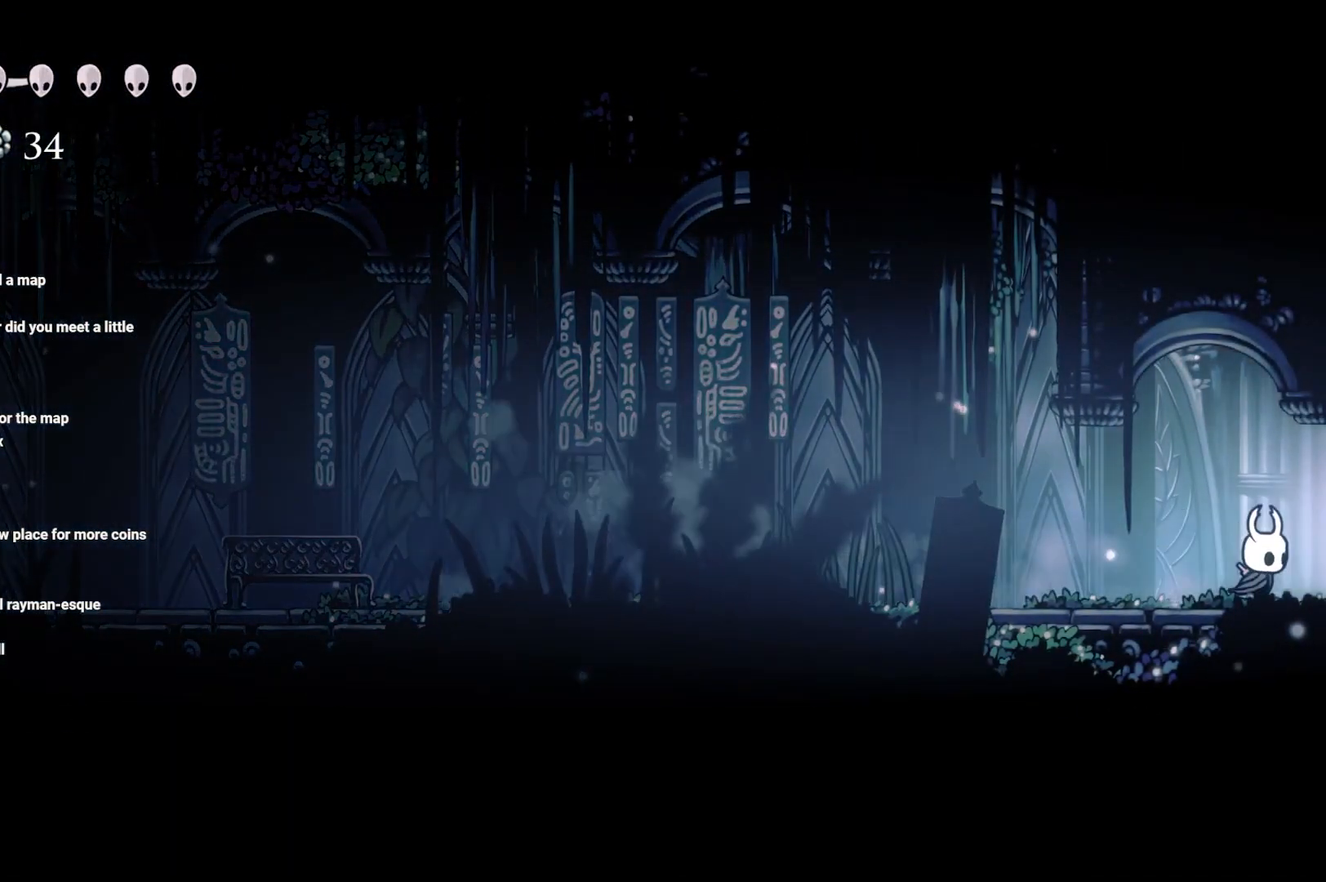
{"buttons": [], "left_stick": "center", "right_stick": "center", "events": [[100, "R2", "up"], [483, "left_stick", "center"]]}
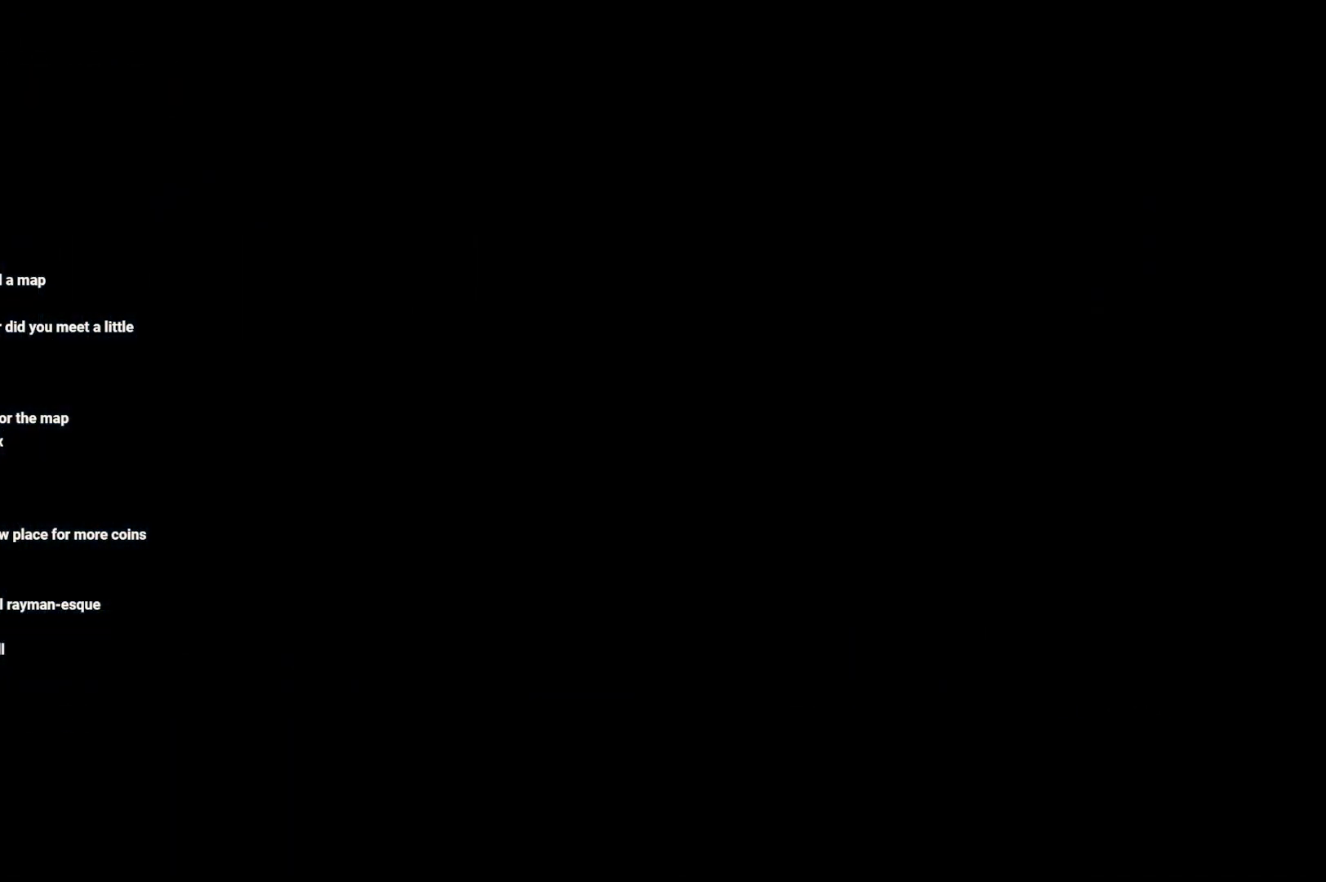
{"buttons": [], "left_stick": "right", "right_stick": "center", "events": [[133, "left_stick", "right"]]}
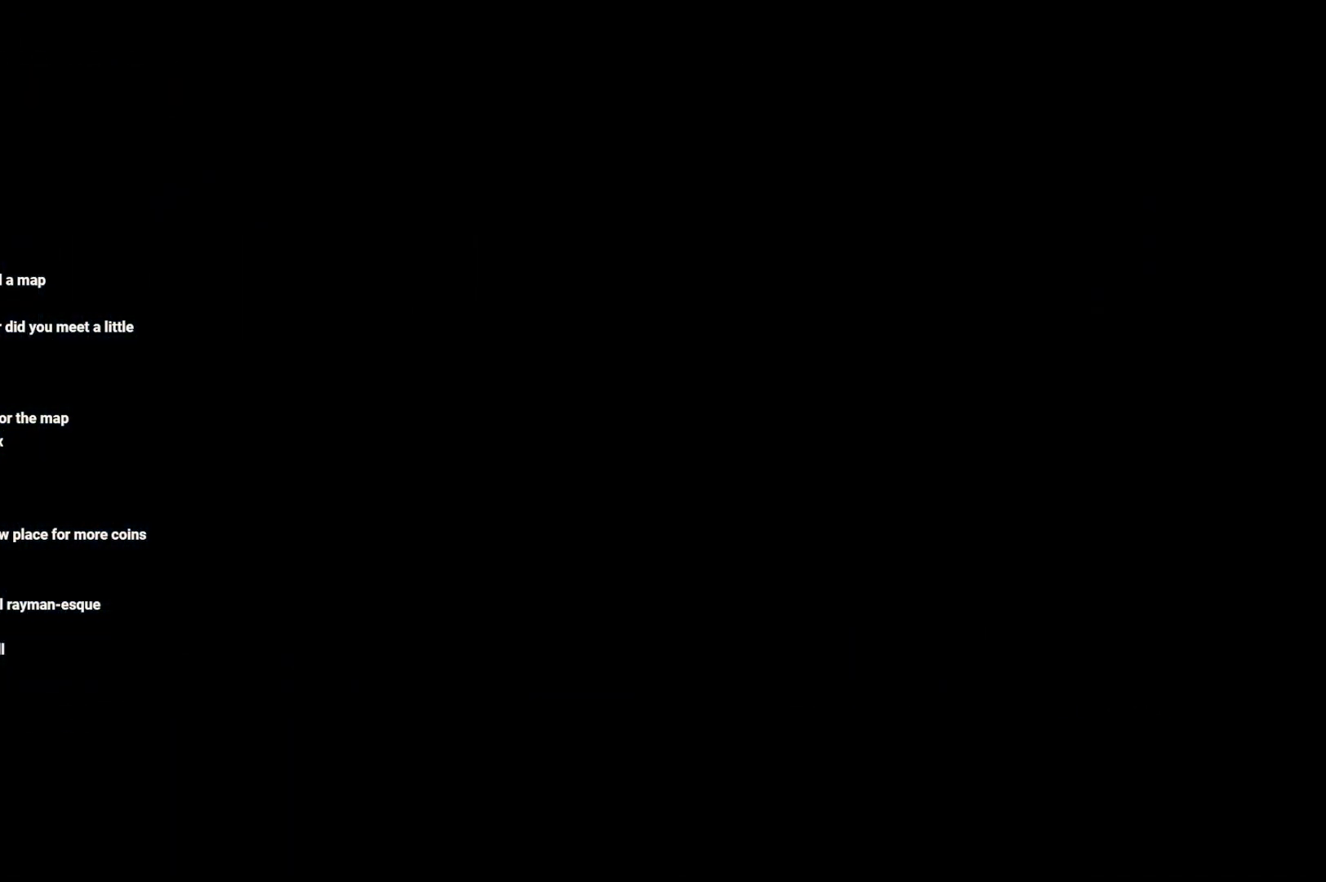
{"buttons": [], "left_stick": "right", "right_stick": "center", "events": []}
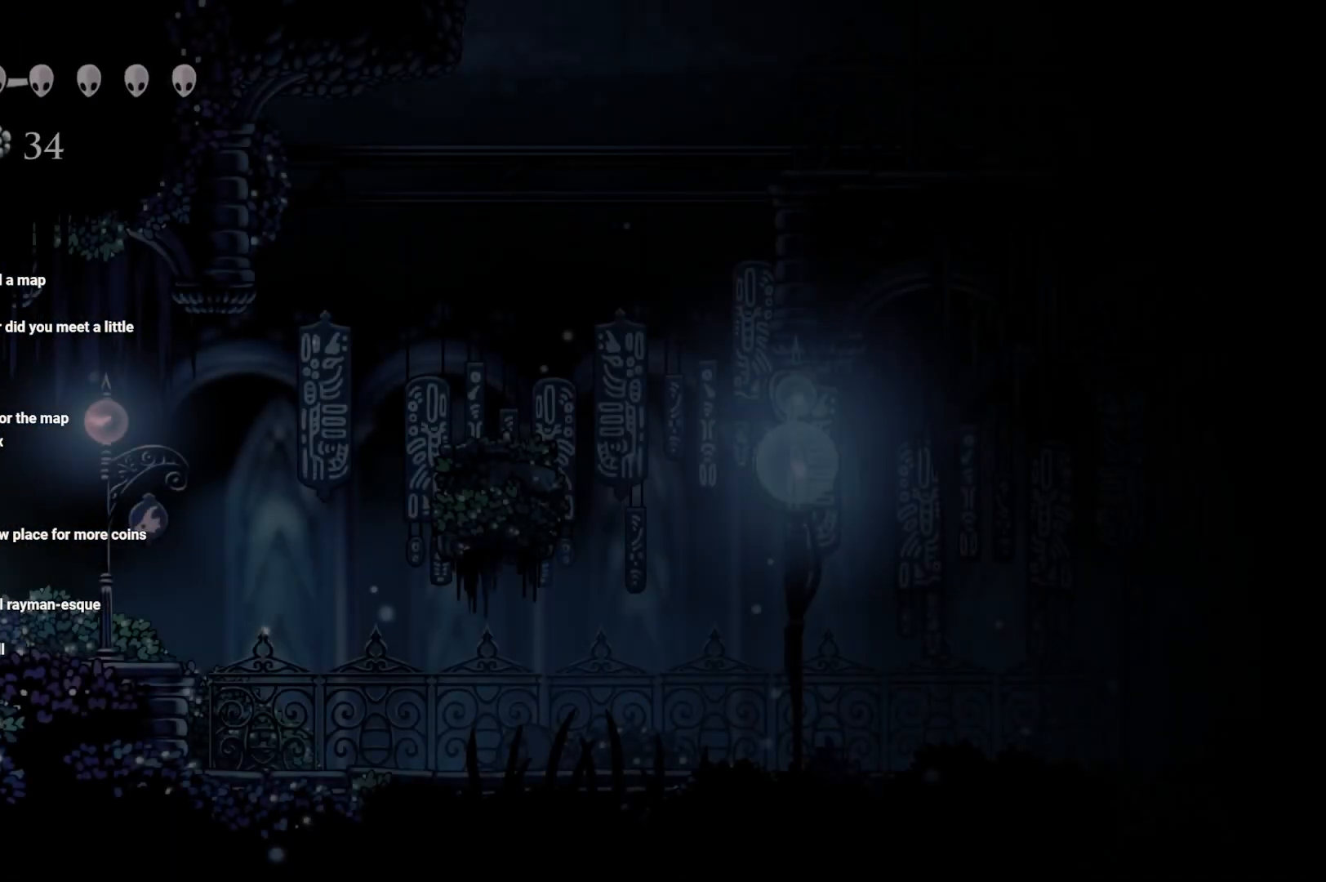
{"buttons": [], "left_stick": "right", "right_stick": "center", "events": [[67, "R2", "down"], [183, "R2", "up"], [300, "R2", "down"], [317, "R2", "up"]]}
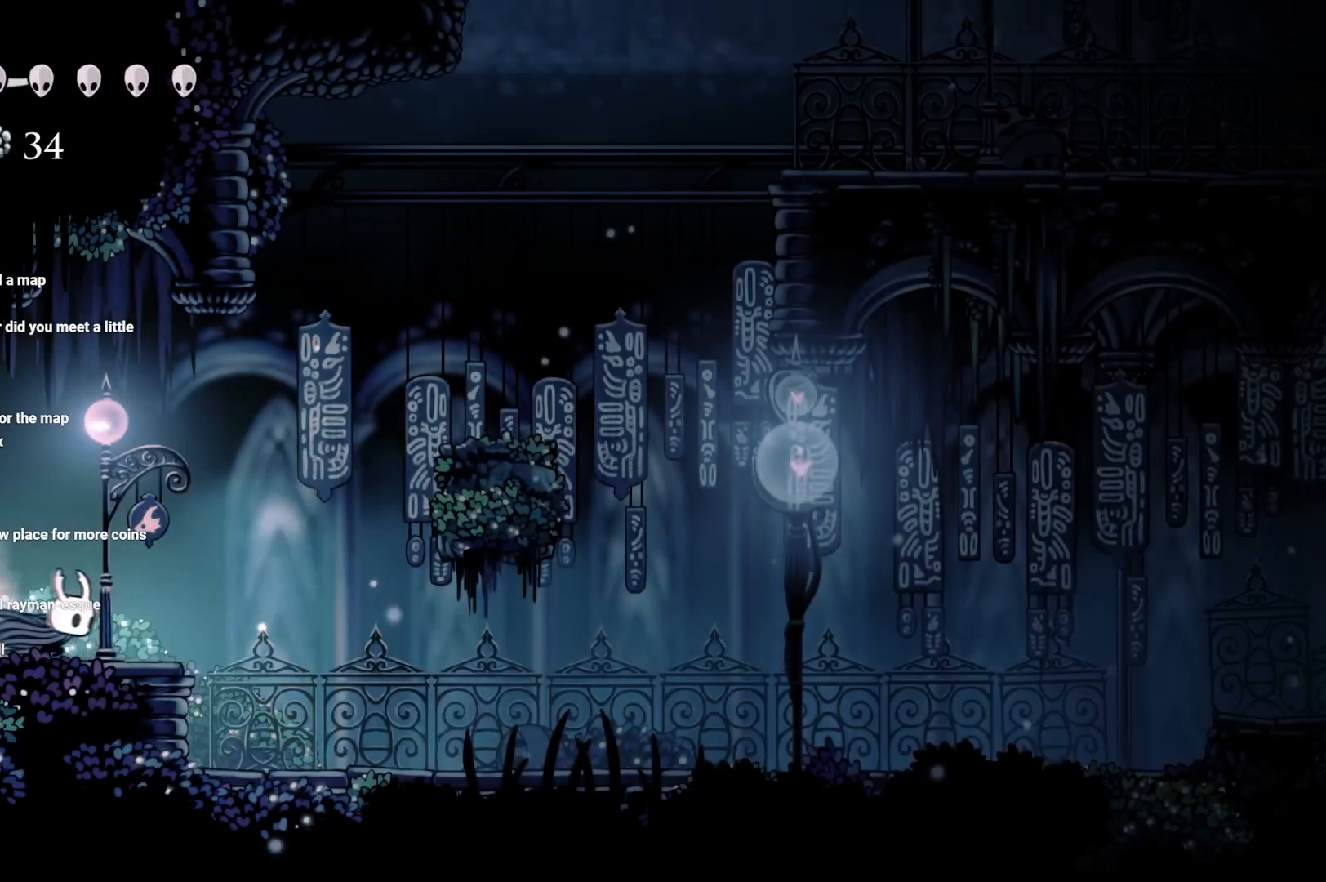
{"buttons": ["L1"], "left_stick": "right", "right_stick": "center", "events": [[67, "R2", "down"], [150, "L1", "down"], [150, "R2", "up"]]}
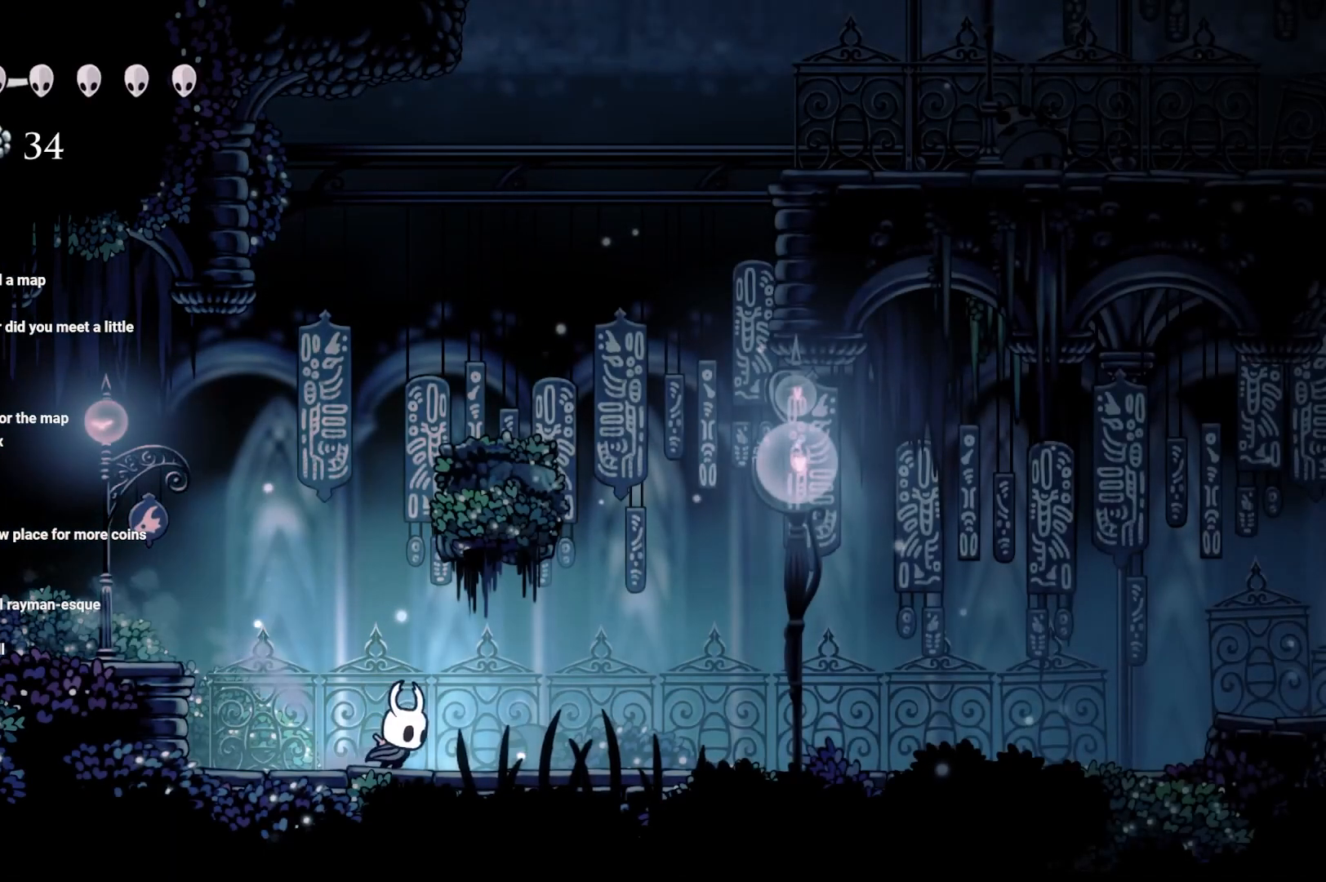
{"buttons": ["L1"], "left_stick": "right", "right_stick": "center", "events": [[317, "L1", "up"], [350, "L1", "down"]]}
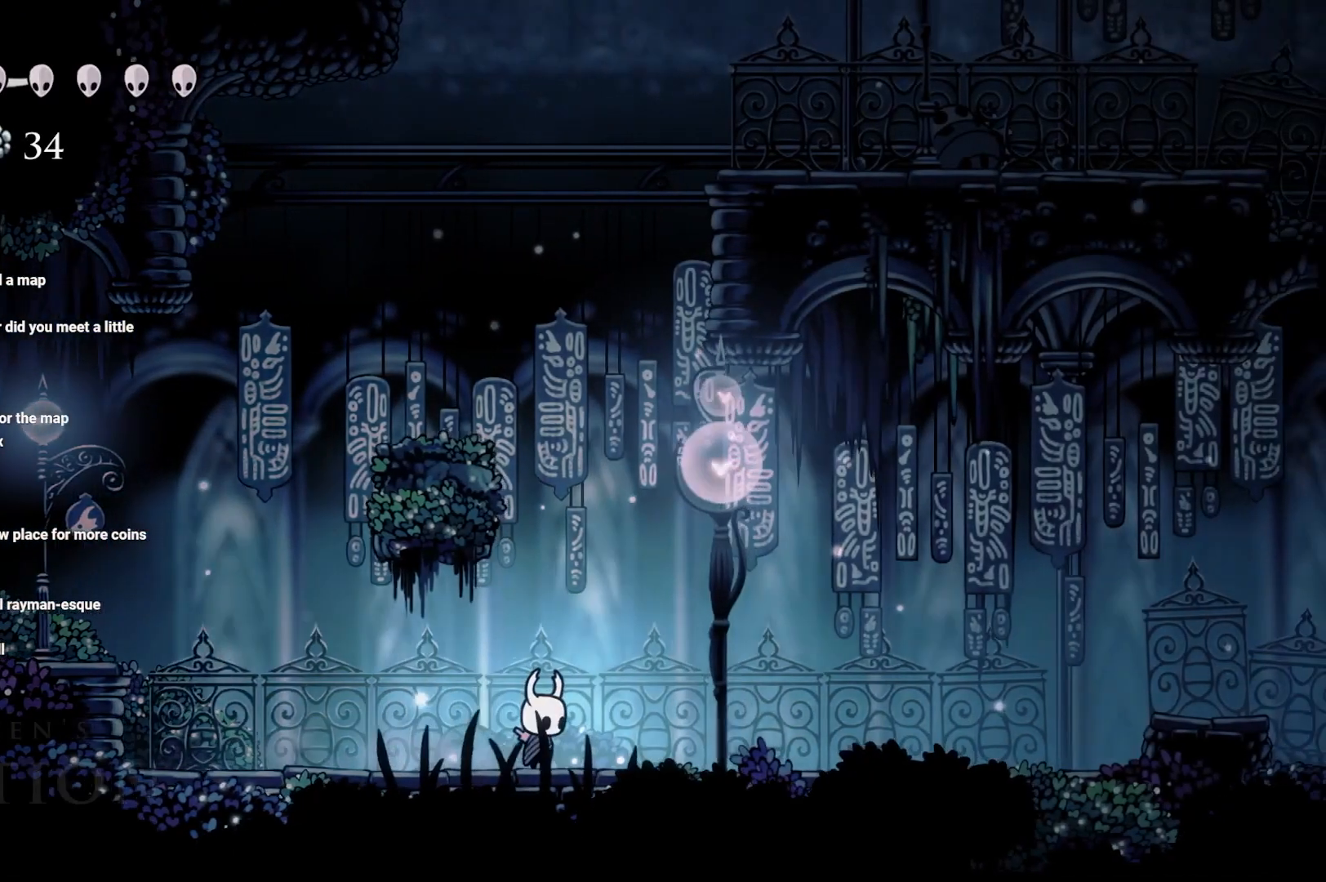
{"buttons": ["L1"], "left_stick": "right", "right_stick": "center", "events": []}